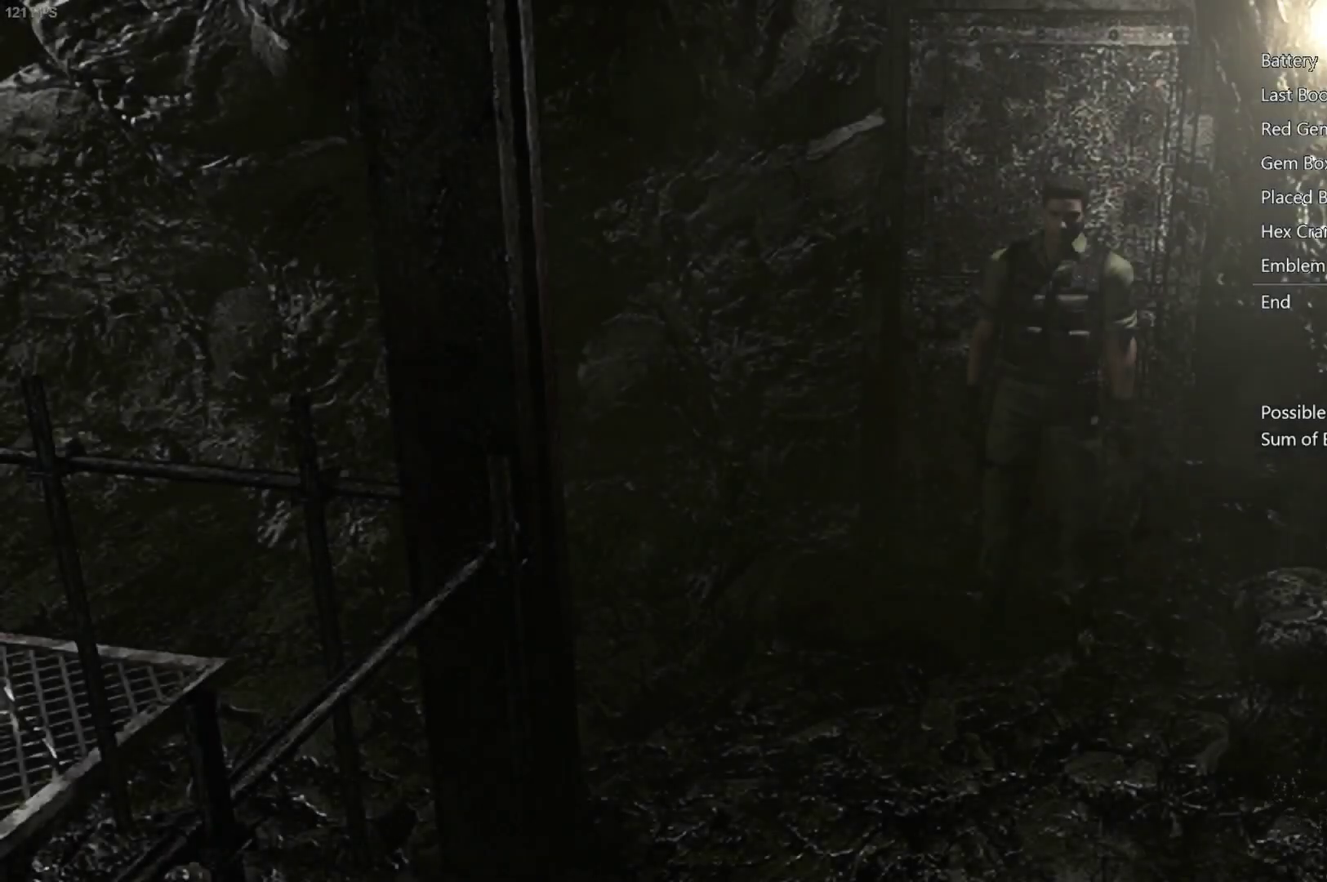
Gameplay with a controller (Xbox layout); each line is a JSON object with the inputs held at the frame after it. "events" lists button and stick changes between this image and that frame as [ms after this image, input, new state], when the widget could be followed in between.
{"buttons": ["X", "DPAD_UP", "DPAD_RIGHT"], "left_stick": "center", "right_stick": "center", "events": []}
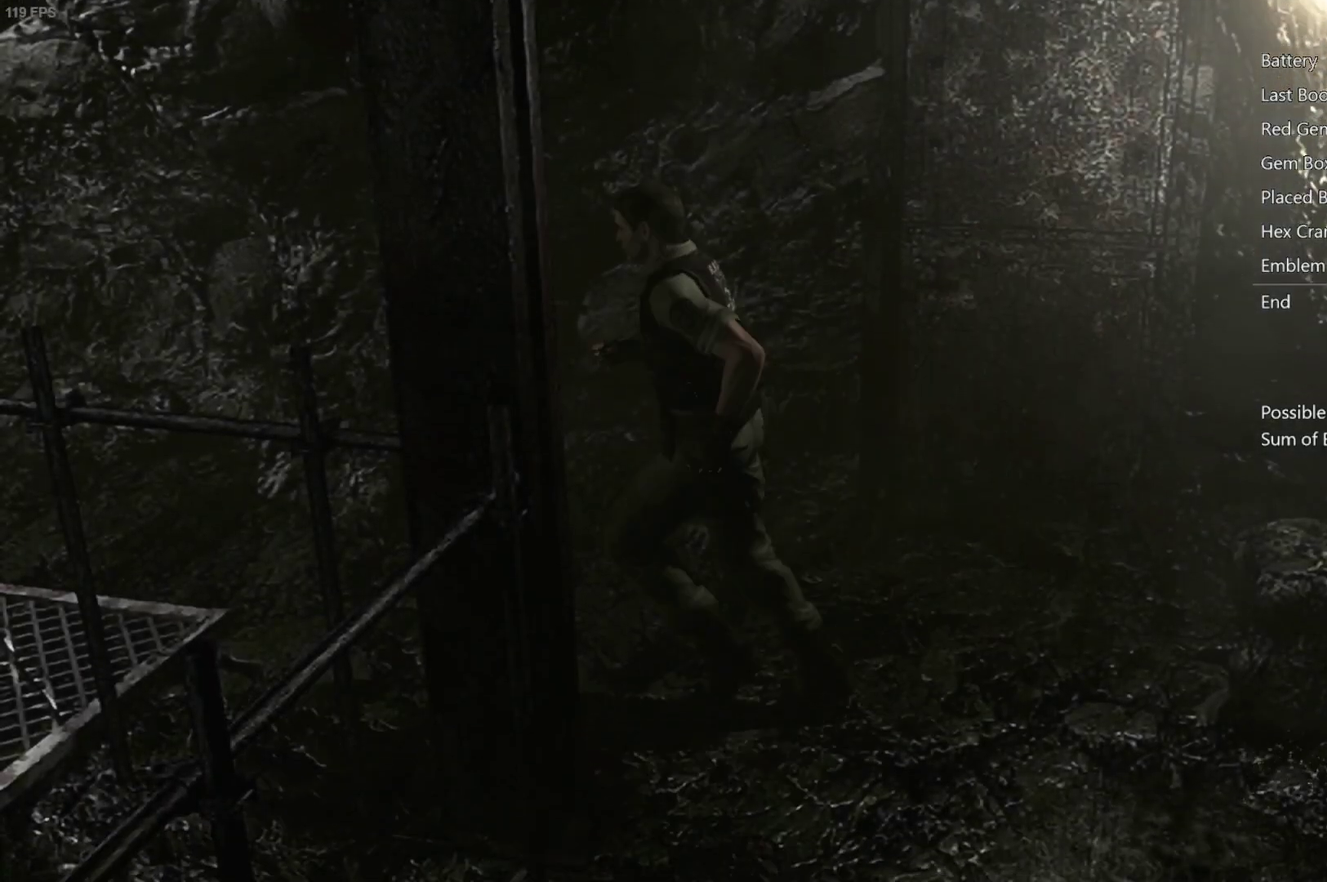
{"buttons": ["X", "DPAD_UP"], "left_stick": "center", "right_stick": "center", "events": [[33, "DPAD_RIGHT", "up"], [433, "DPAD_LEFT", "down"], [500, "DPAD_LEFT", "up"]]}
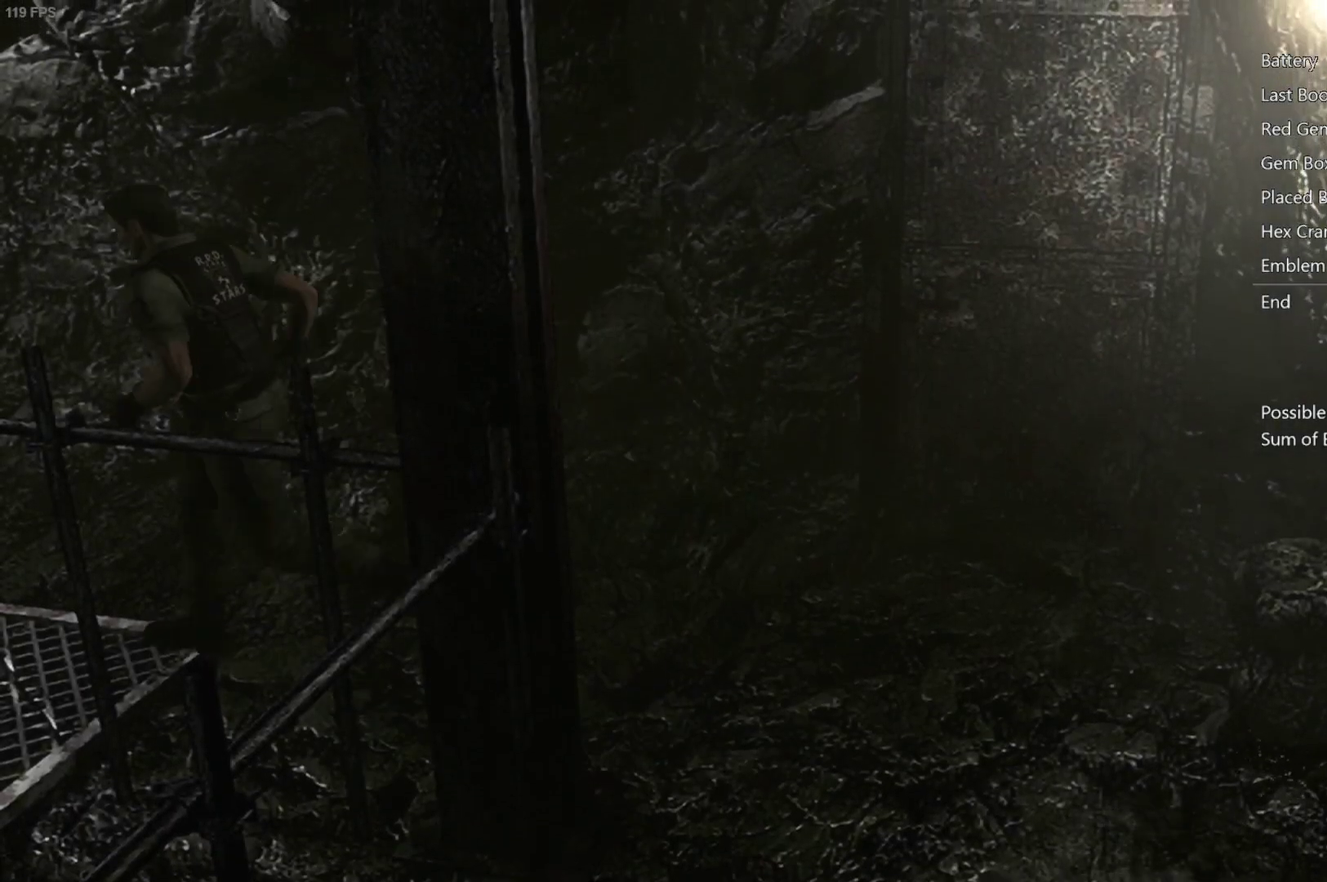
{"buttons": ["X", "DPAD_UP"], "left_stick": "center", "right_stick": "center", "events": [[217, "DPAD_RIGHT", "down"], [267, "DPAD_RIGHT", "up"]]}
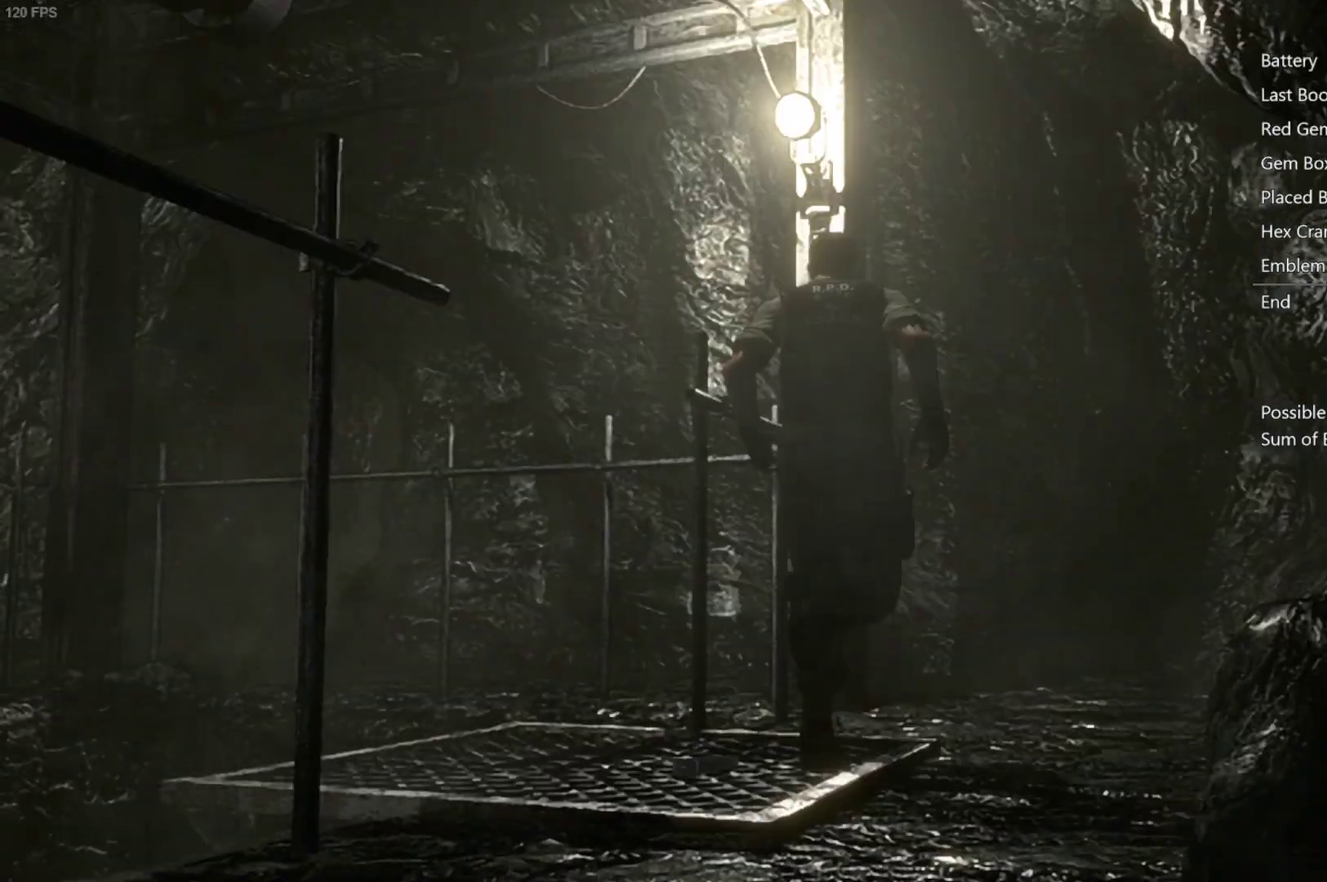
{"buttons": ["X", "DPAD_UP"], "left_stick": "center", "right_stick": "center", "events": []}
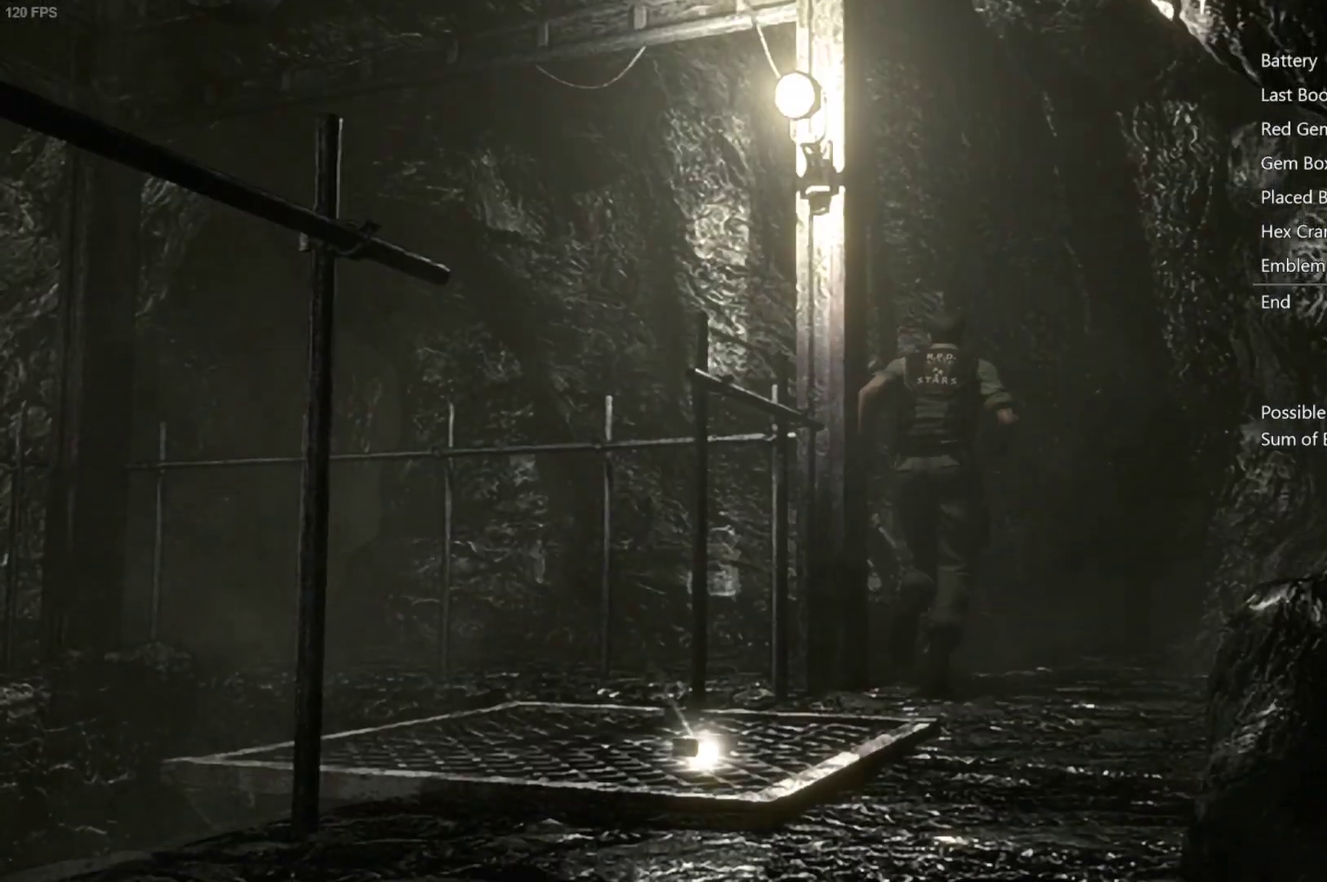
{"buttons": ["X", "DPAD_UP", "DPAD_LEFT"], "left_stick": "center", "right_stick": "center", "events": [[100, "DPAD_LEFT", "down"]]}
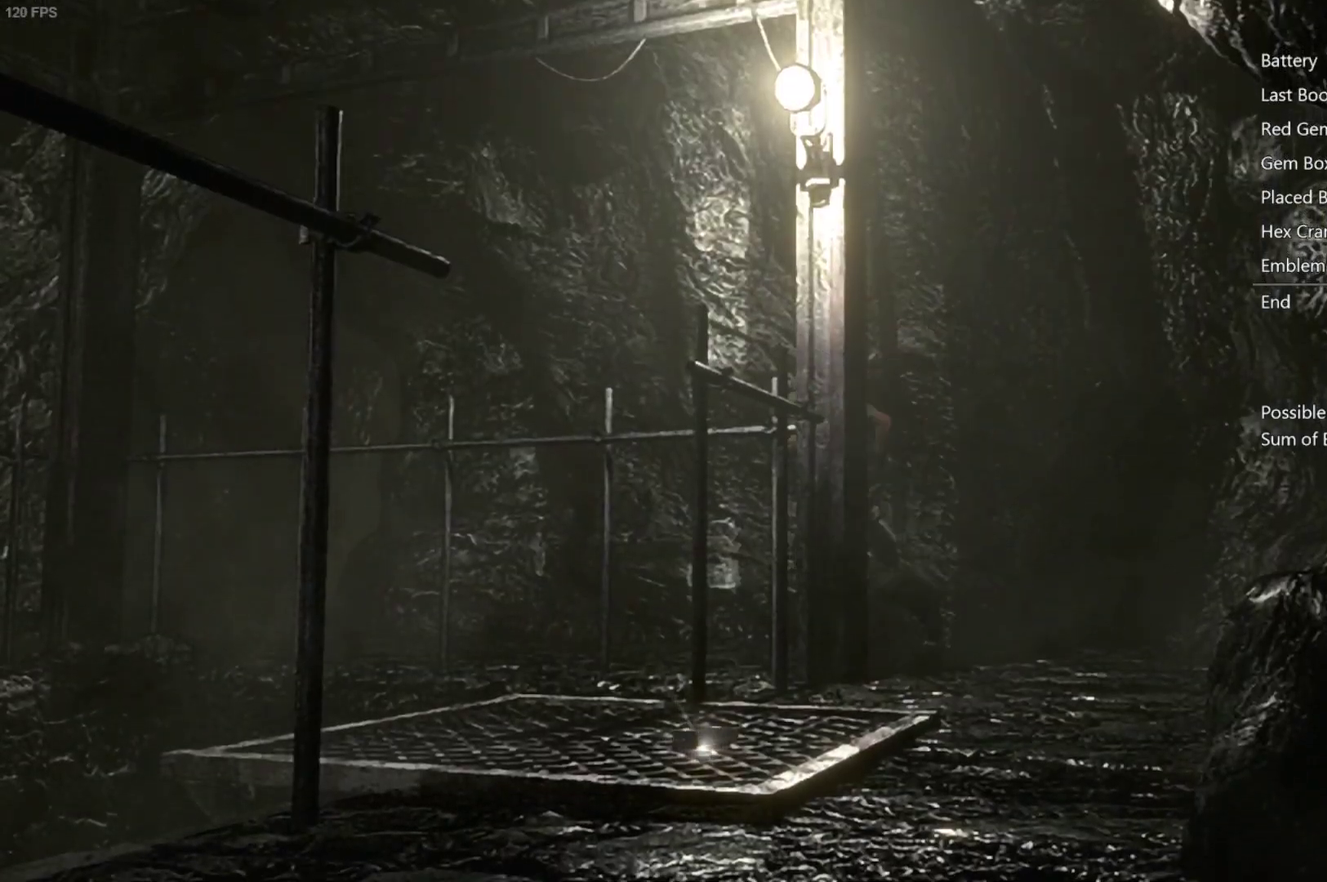
{"buttons": ["X", "DPAD_UP"], "left_stick": "center", "right_stick": "center", "events": [[33, "DPAD_LEFT", "up"]]}
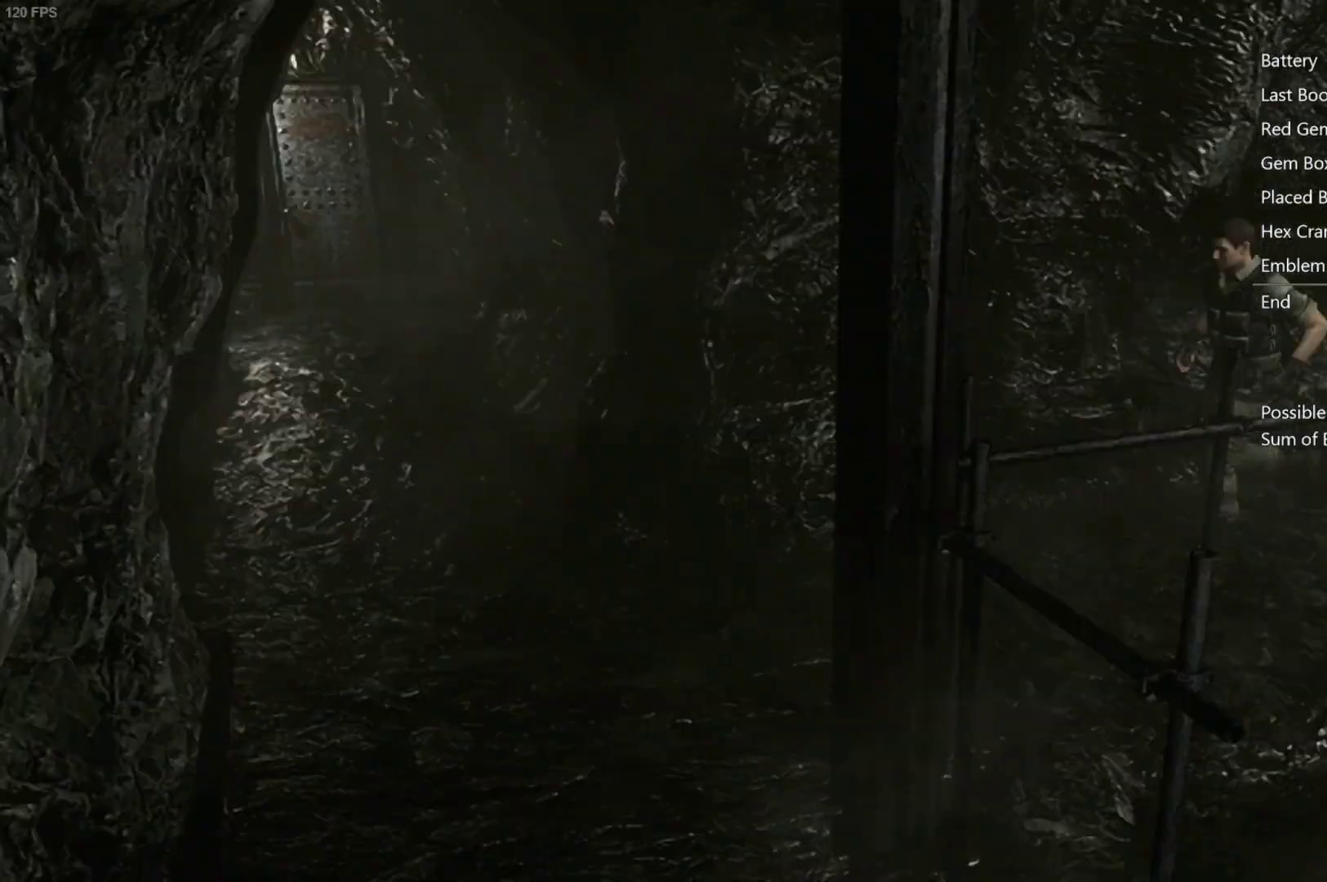
{"buttons": ["X", "DPAD_UP"], "left_stick": "center", "right_stick": "center", "events": []}
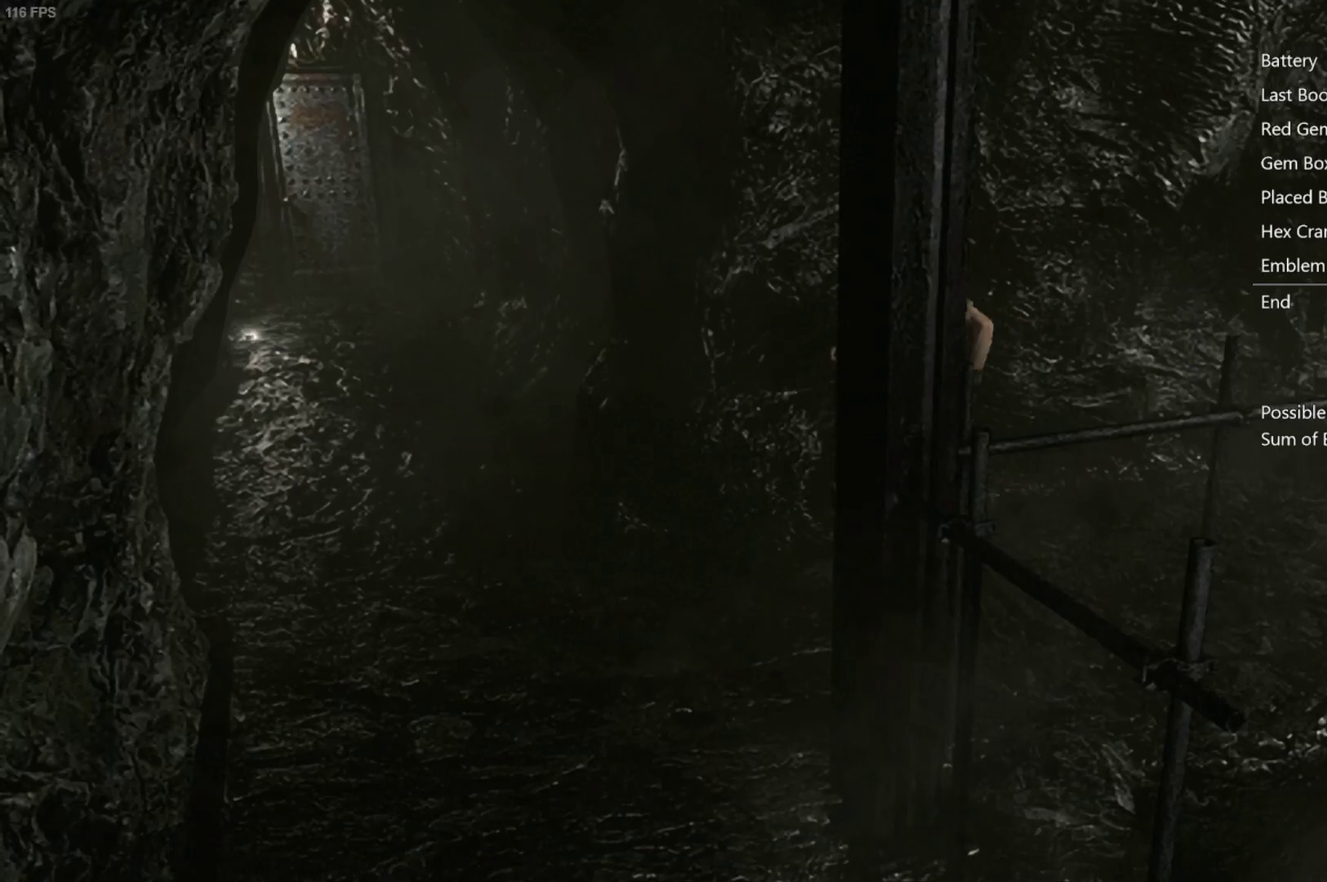
{"buttons": ["X", "DPAD_UP", "DPAD_RIGHT"], "left_stick": "center", "right_stick": "center", "events": [[367, "DPAD_RIGHT", "down"]]}
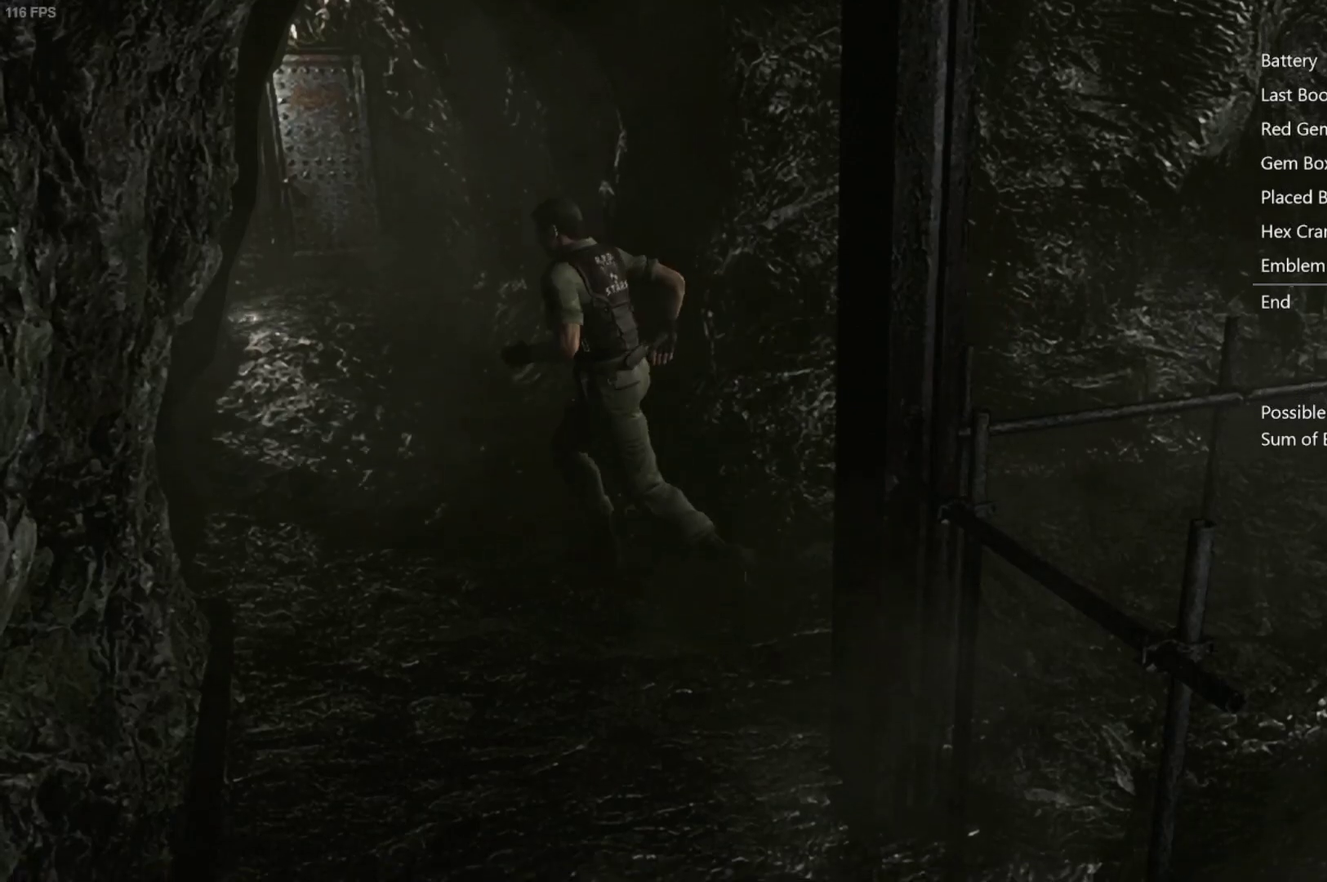
{"buttons": ["X", "DPAD_UP"], "left_stick": "center", "right_stick": "center", "events": [[300, "DPAD_RIGHT", "up"]]}
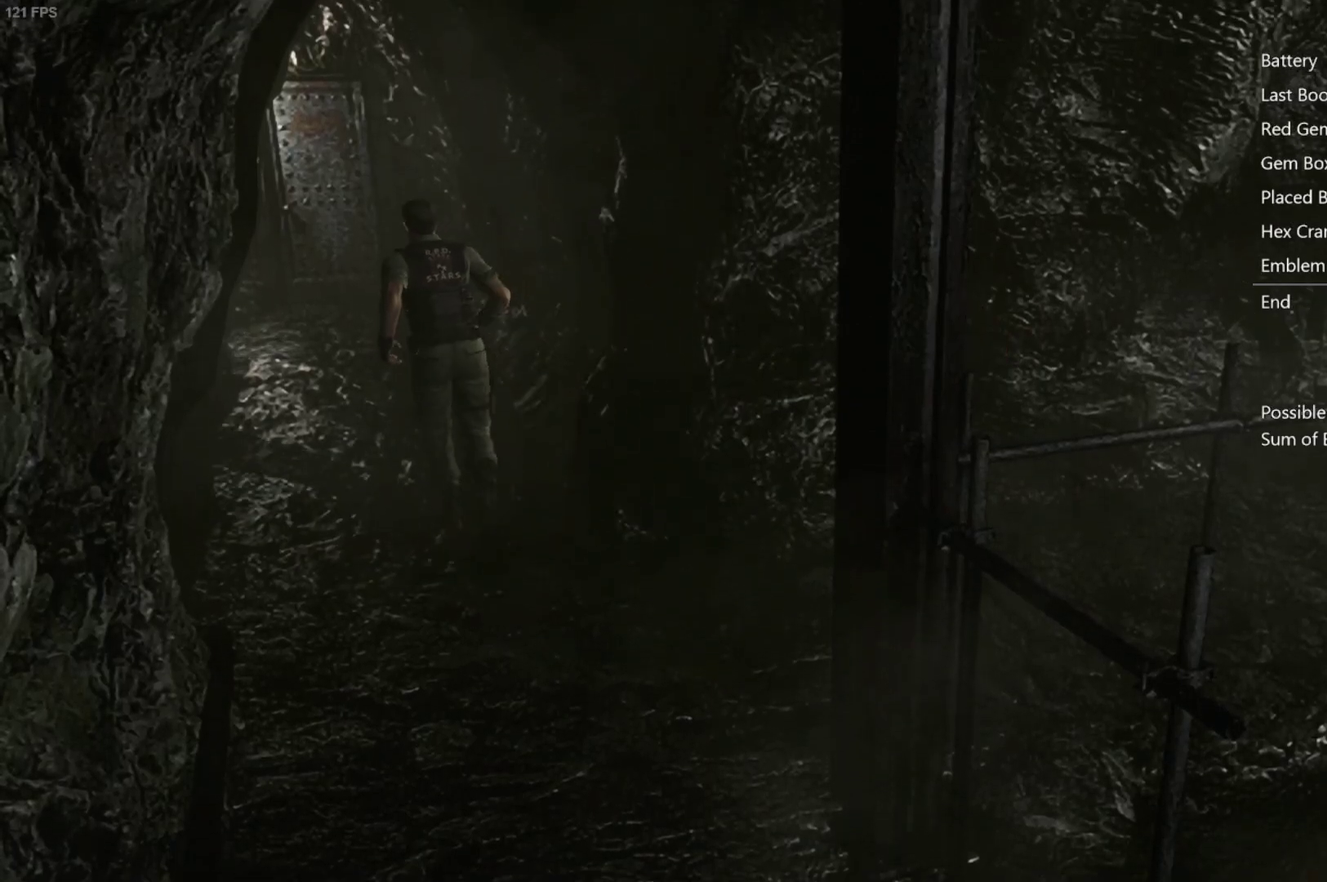
{"buttons": ["A", "X", "DPAD_UP"], "left_stick": "center", "right_stick": "center", "events": [[233, "A", "down"]]}
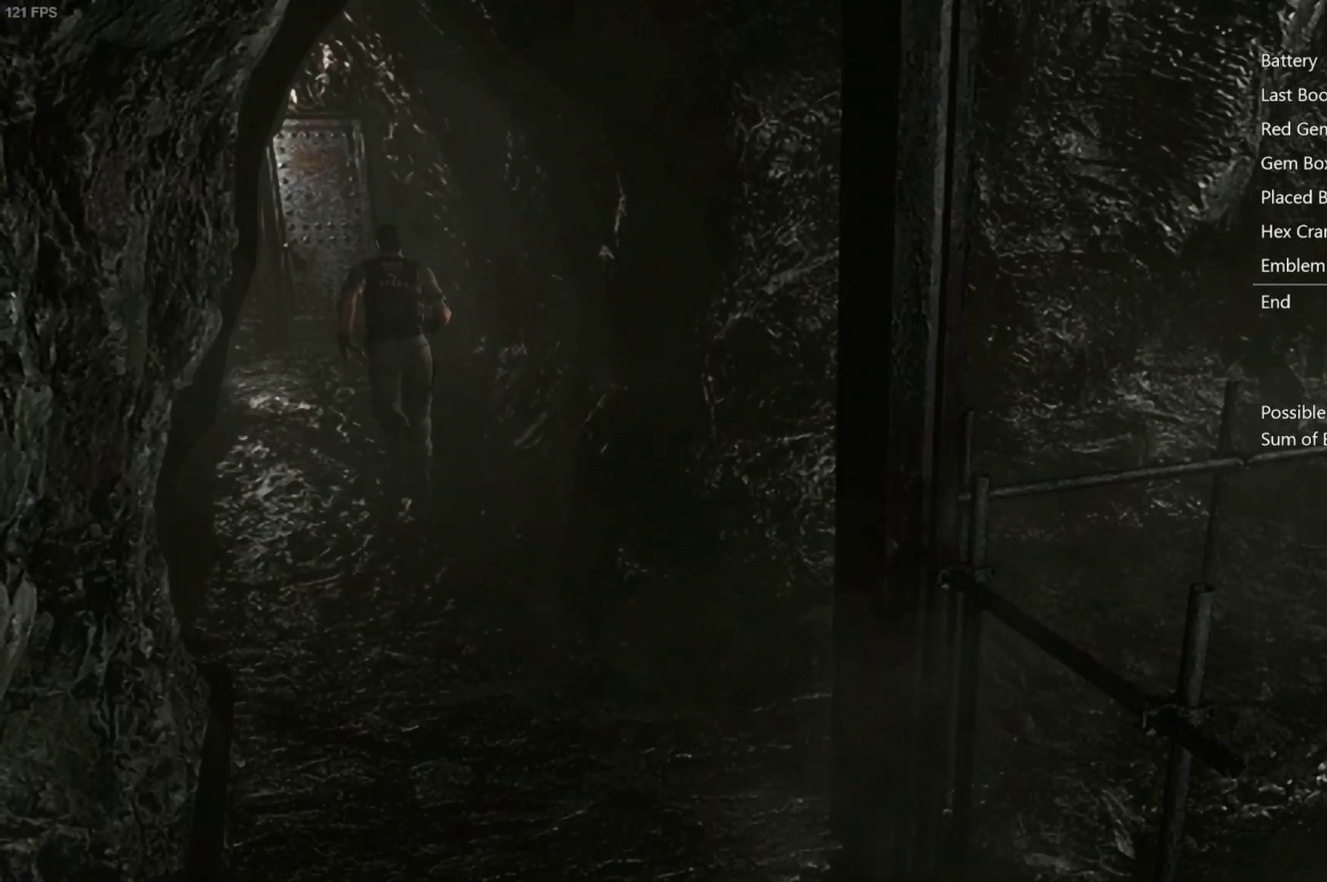
{"buttons": ["A", "X", "DPAD_UP"], "left_stick": "center", "right_stick": "center", "events": []}
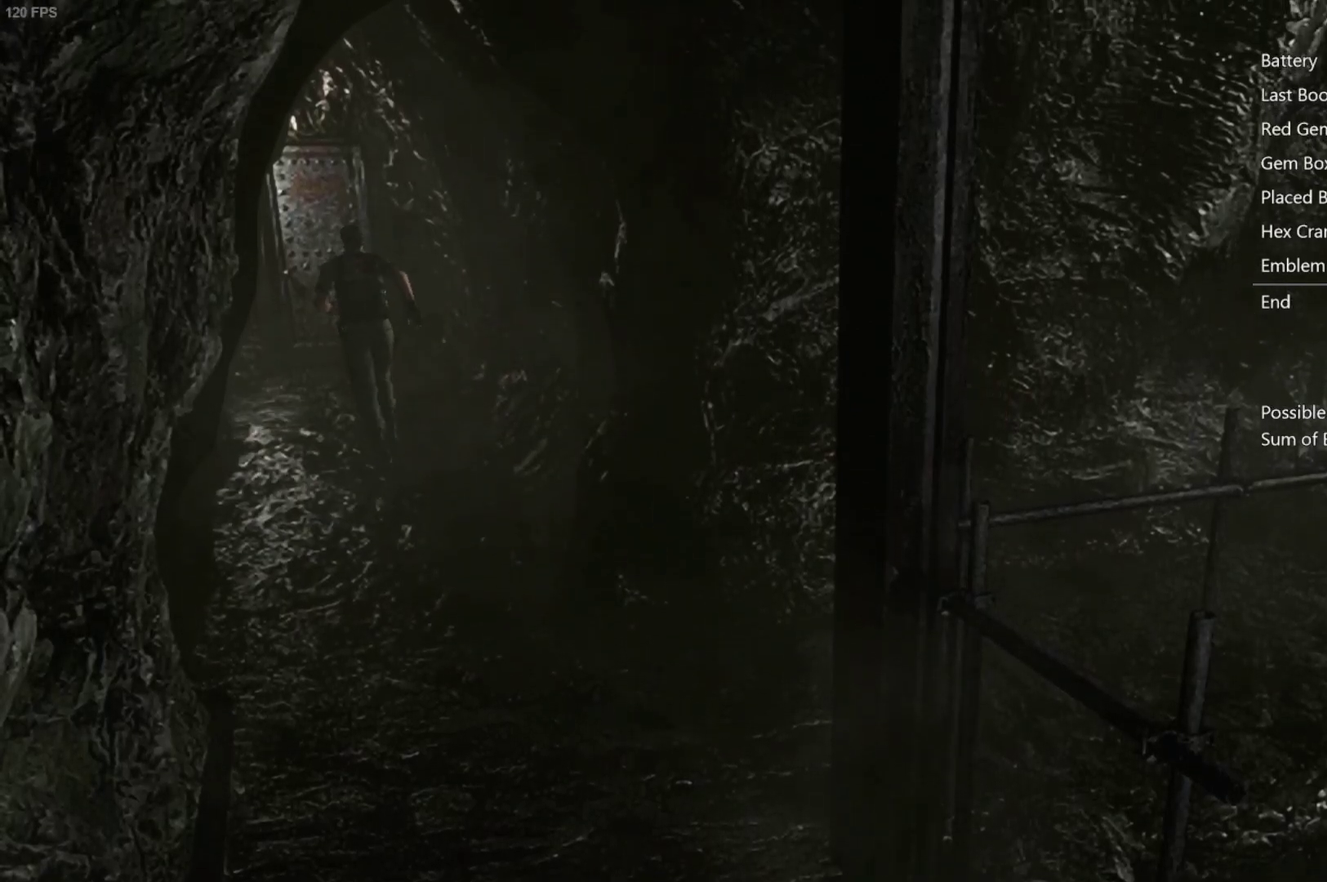
{"buttons": ["A", "X", "DPAD_UP"], "left_stick": "center", "right_stick": "center", "events": []}
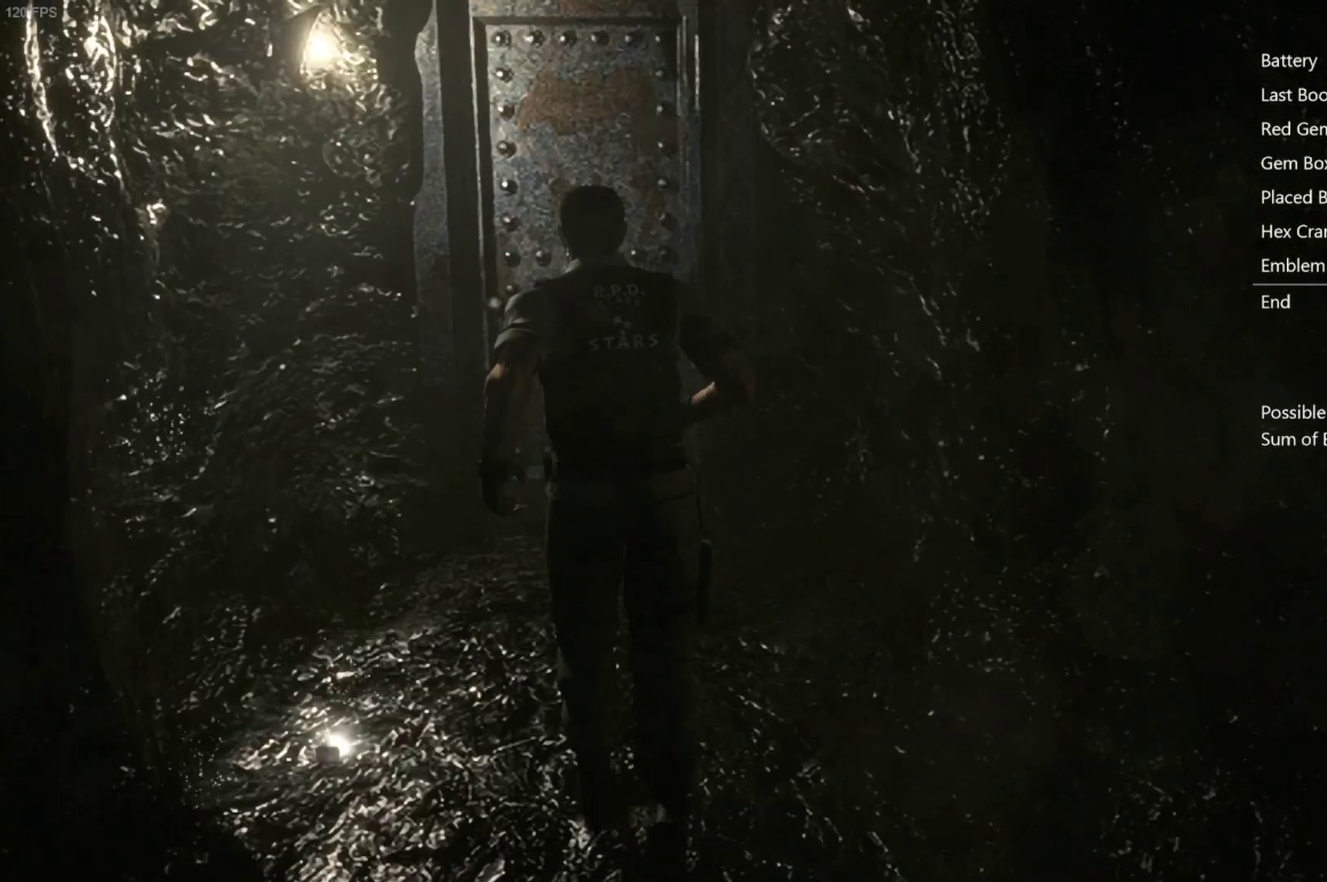
{"buttons": ["A", "X", "DPAD_UP"], "left_stick": "center", "right_stick": "center", "events": []}
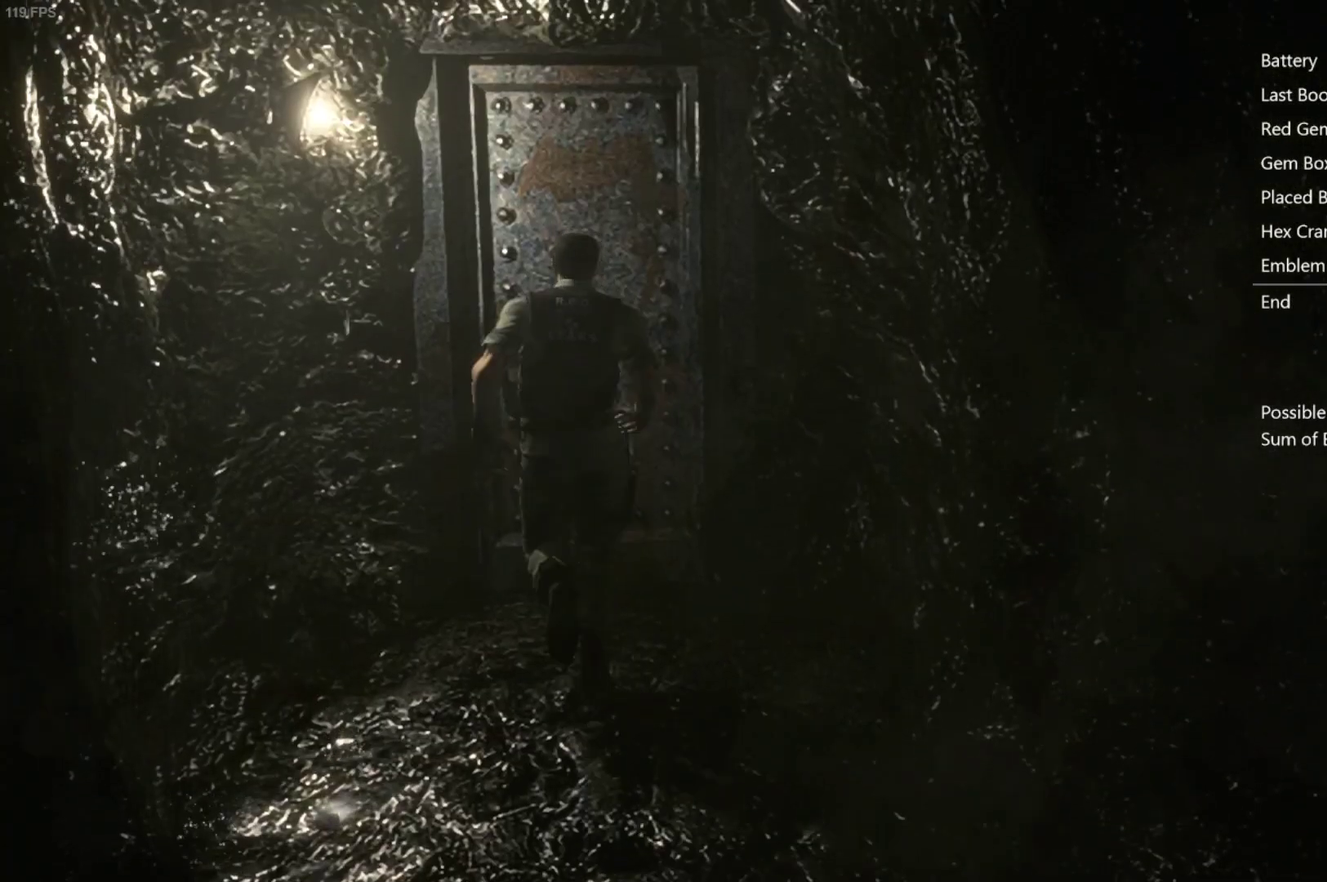
{"buttons": ["A", "X"], "left_stick": "center", "right_stick": "center", "events": [[467, "DPAD_UP", "up"]]}
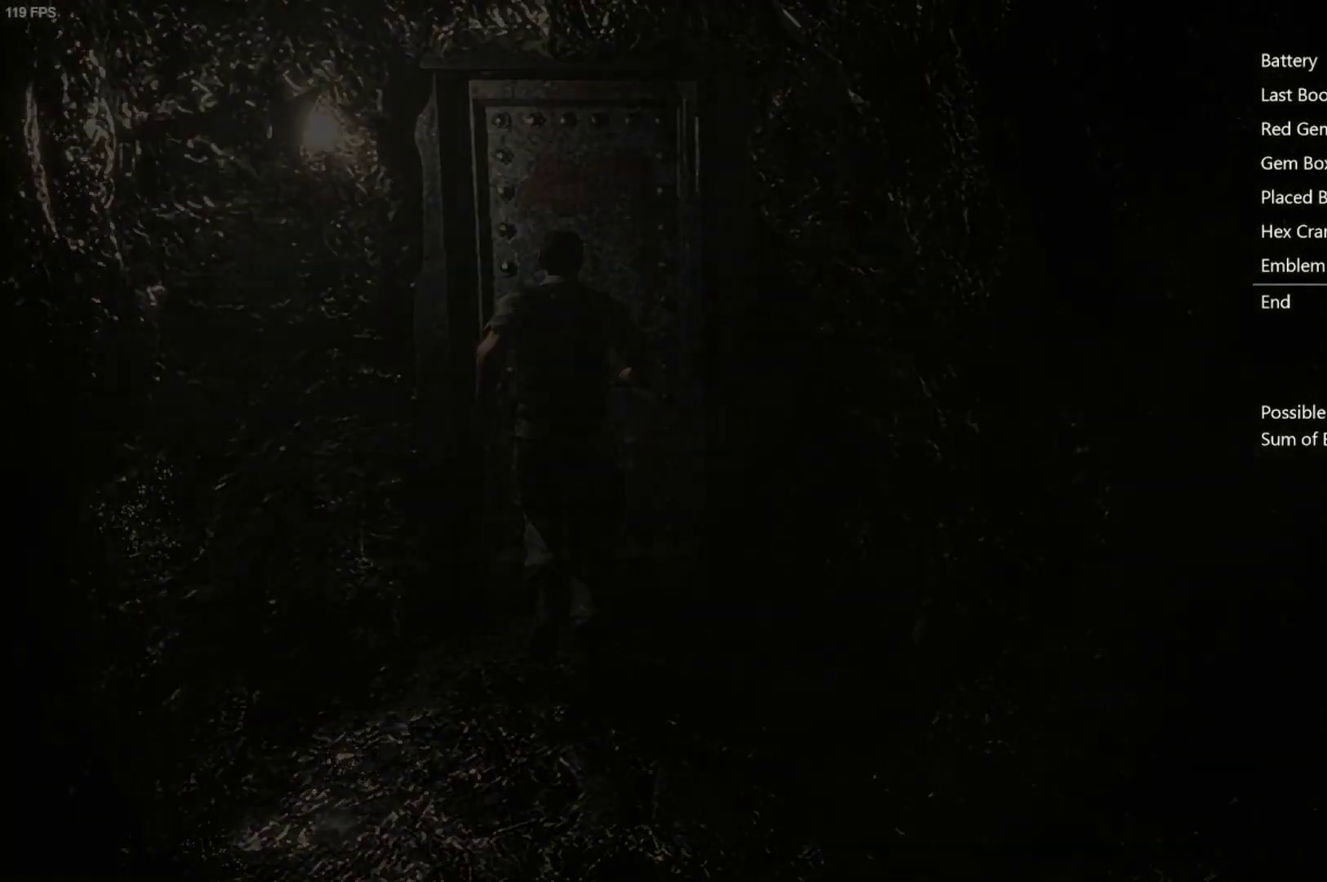
{"buttons": ["X", "DPAD_UP"], "left_stick": "center", "right_stick": "center", "events": [[17, "A", "up"], [217, "DPAD_UP", "down"]]}
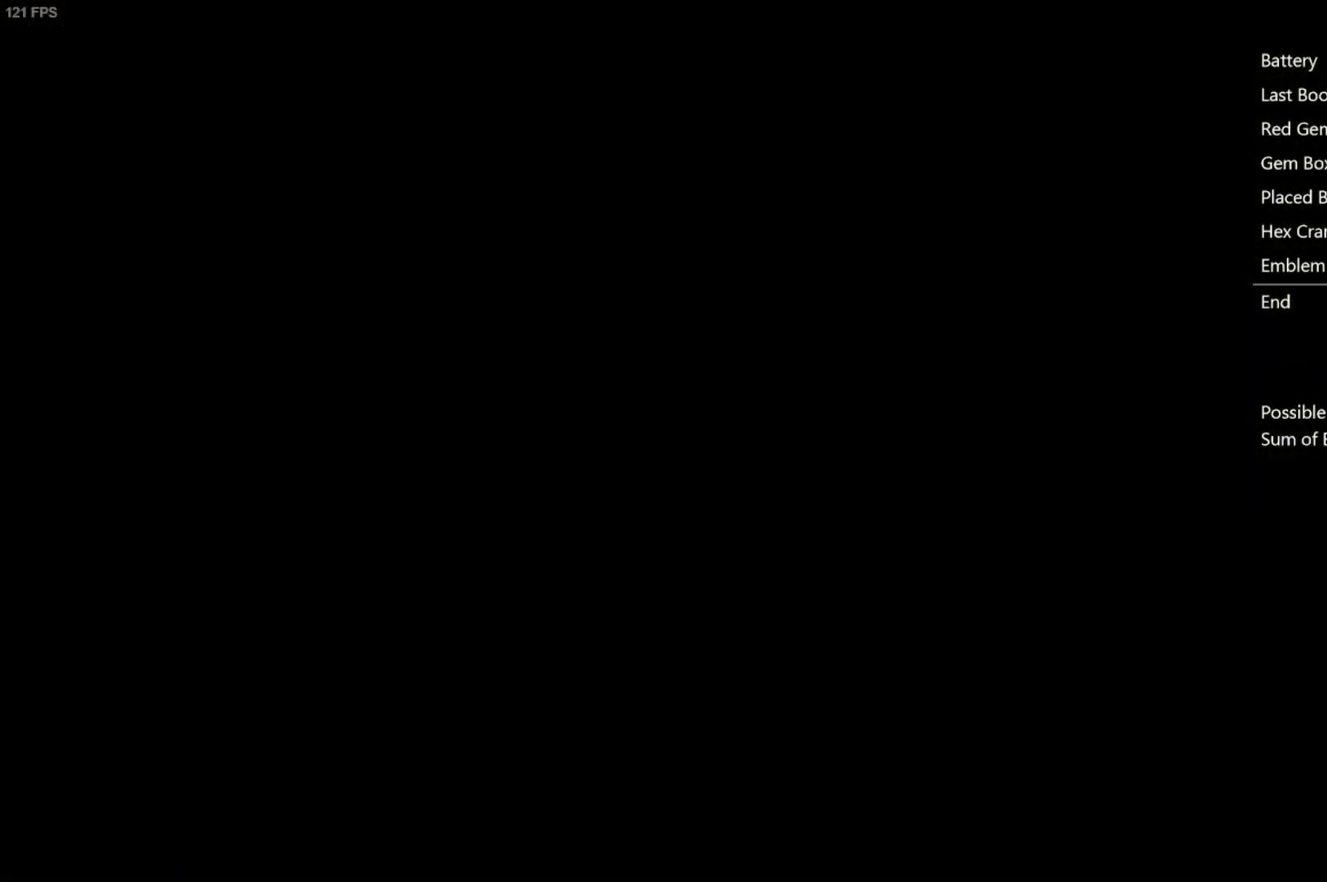
{"buttons": ["X", "DPAD_UP"], "left_stick": "center", "right_stick": "center", "events": []}
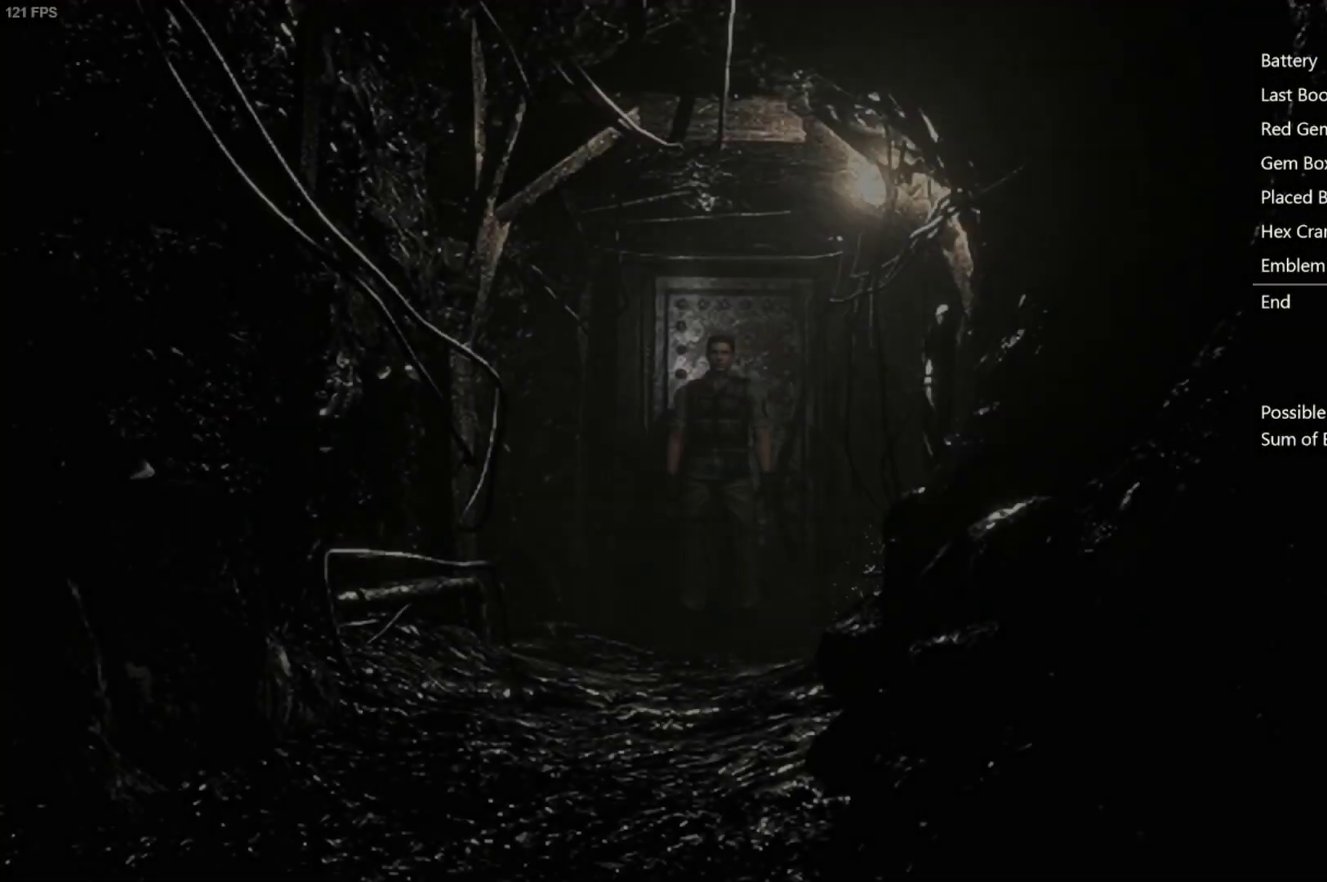
{"buttons": ["X", "DPAD_UP"], "left_stick": "center", "right_stick": "center", "events": []}
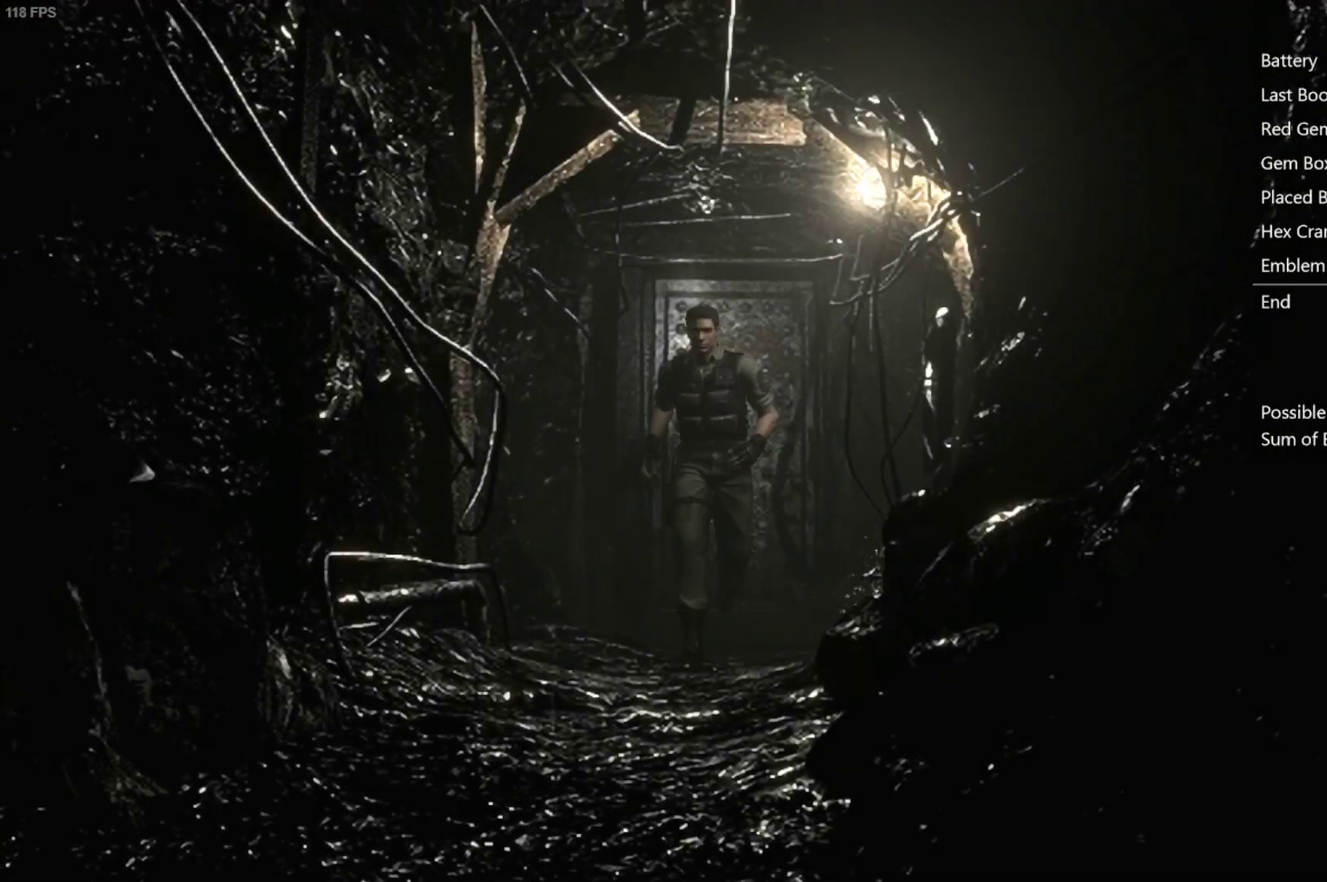
{"buttons": ["X", "DPAD_UP"], "left_stick": "center", "right_stick": "center", "events": []}
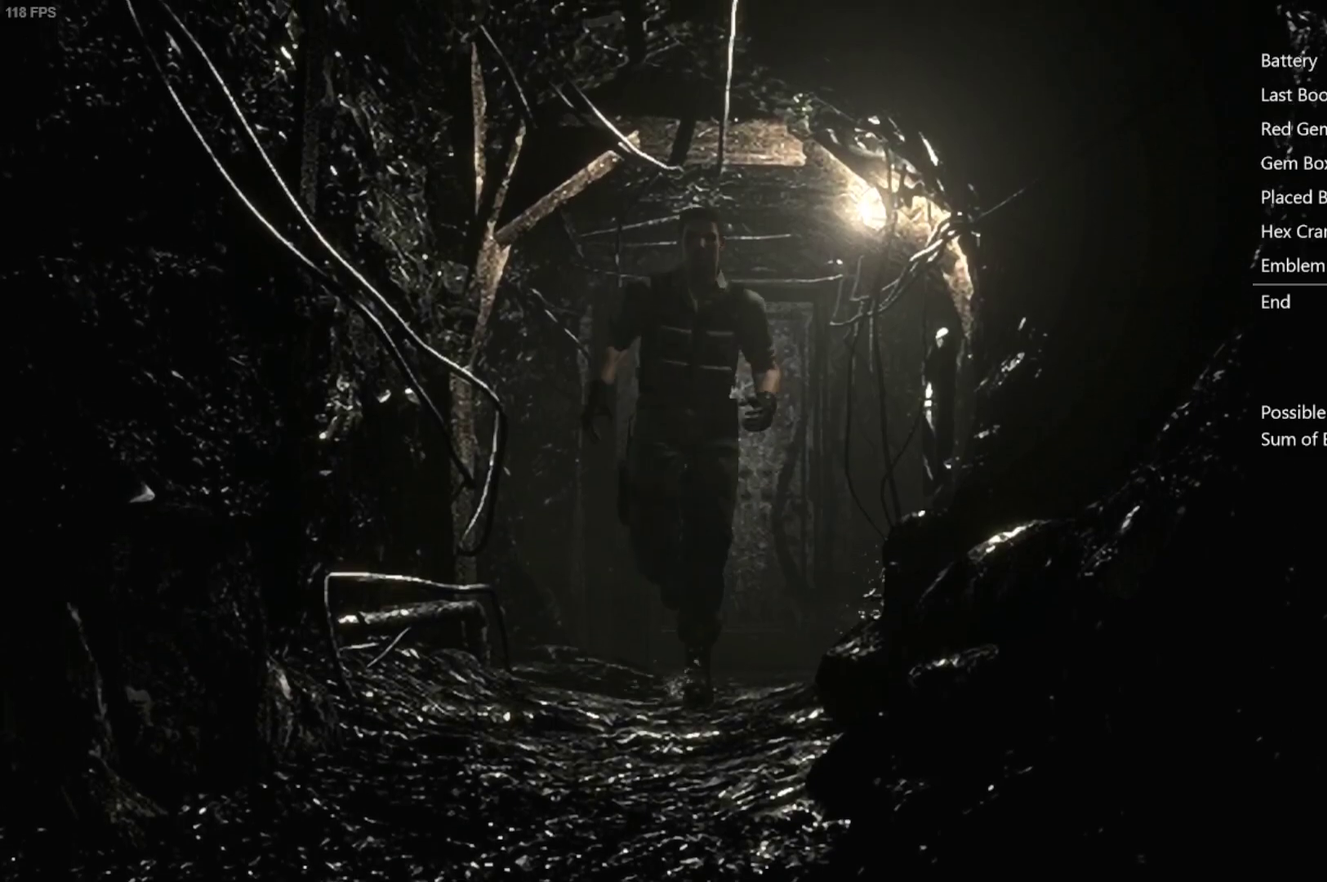
{"buttons": ["X", "DPAD_UP"], "left_stick": "center", "right_stick": "center", "events": []}
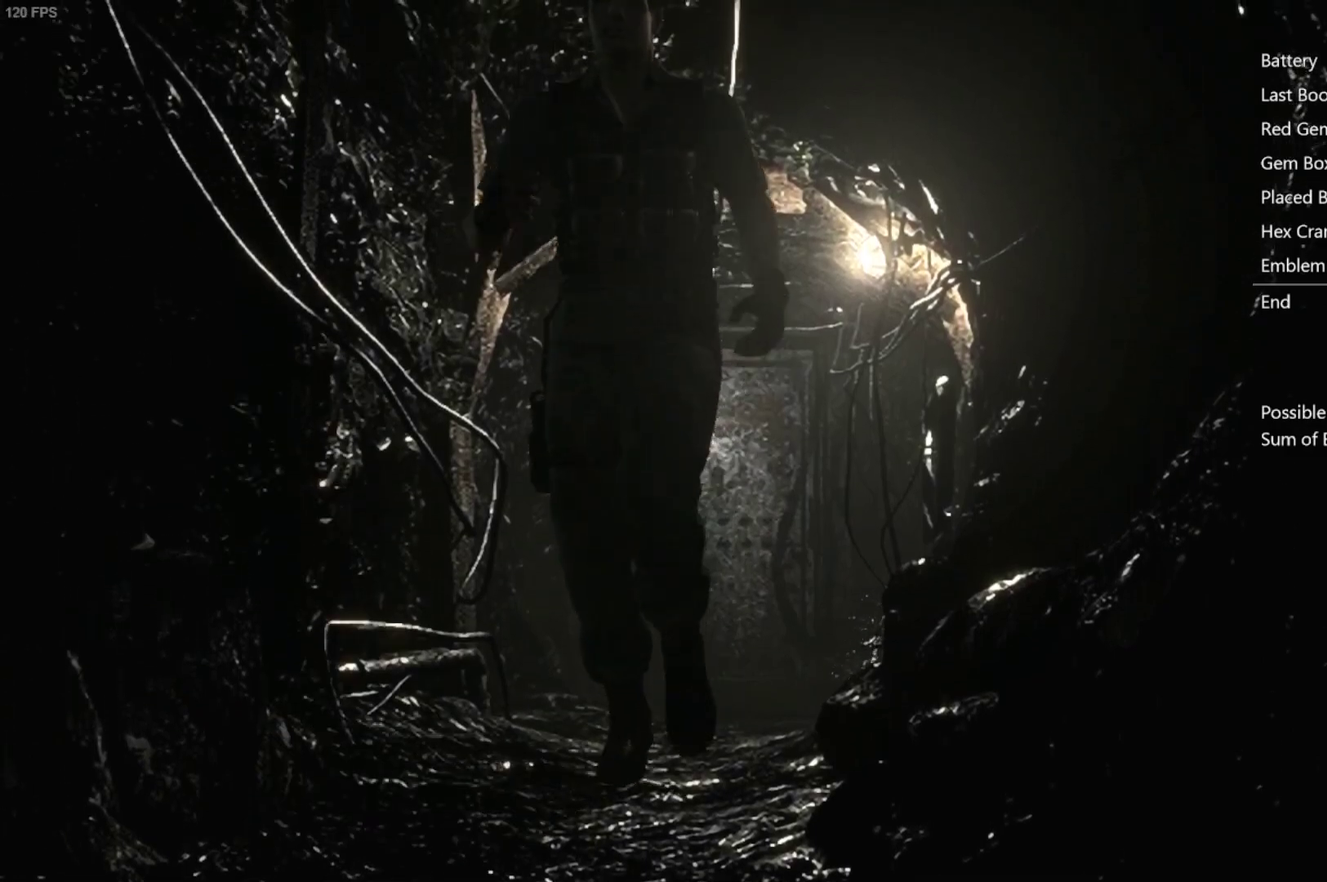
{"buttons": ["X", "DPAD_UP", "DPAD_LEFT"], "left_stick": "center", "right_stick": "center", "events": [[500, "DPAD_LEFT", "down"]]}
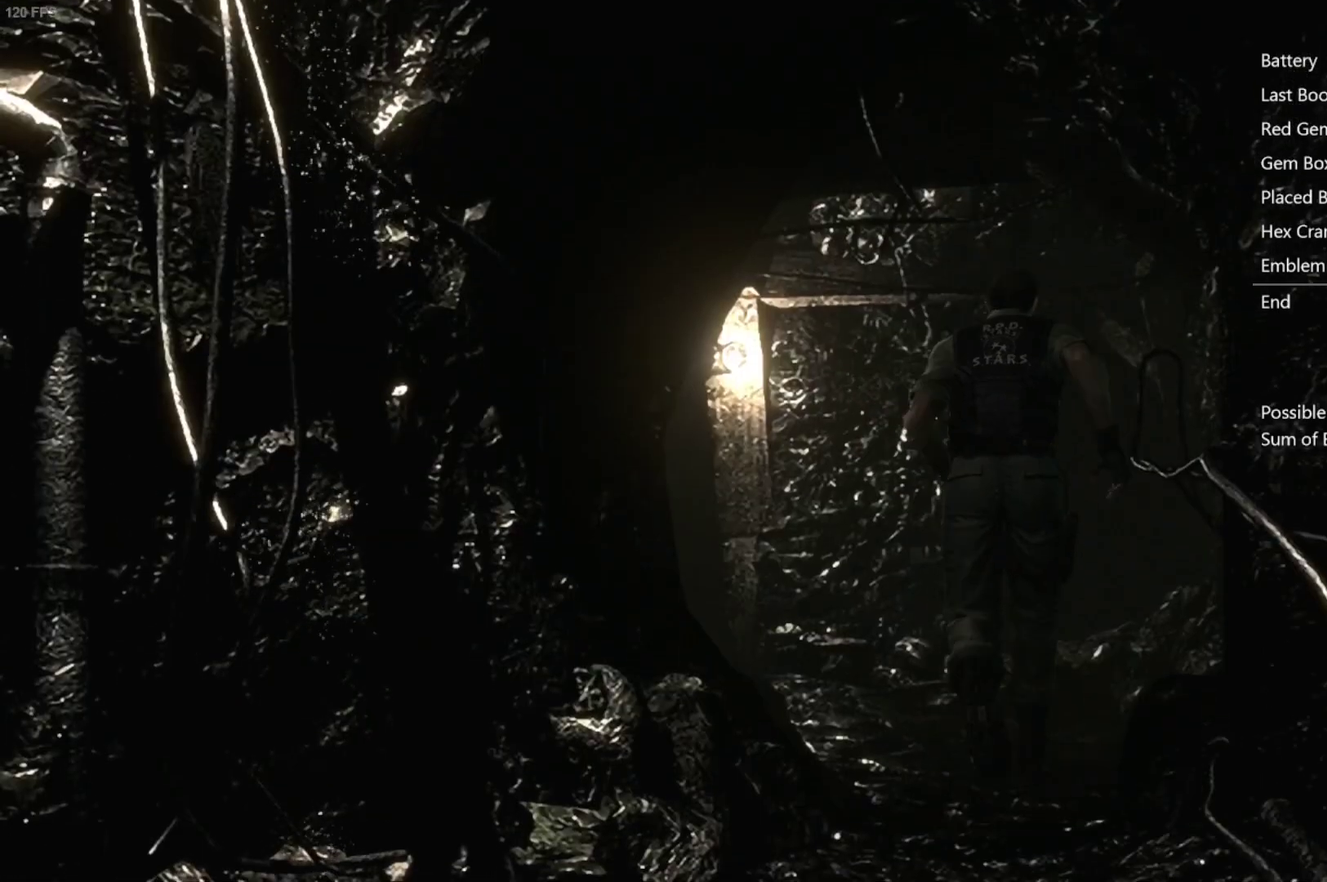
{"buttons": ["X", "DPAD_UP", "DPAD_LEFT"], "left_stick": "center", "right_stick": "center", "events": [[117, "DPAD_LEFT", "up"], [250, "DPAD_LEFT", "down"]]}
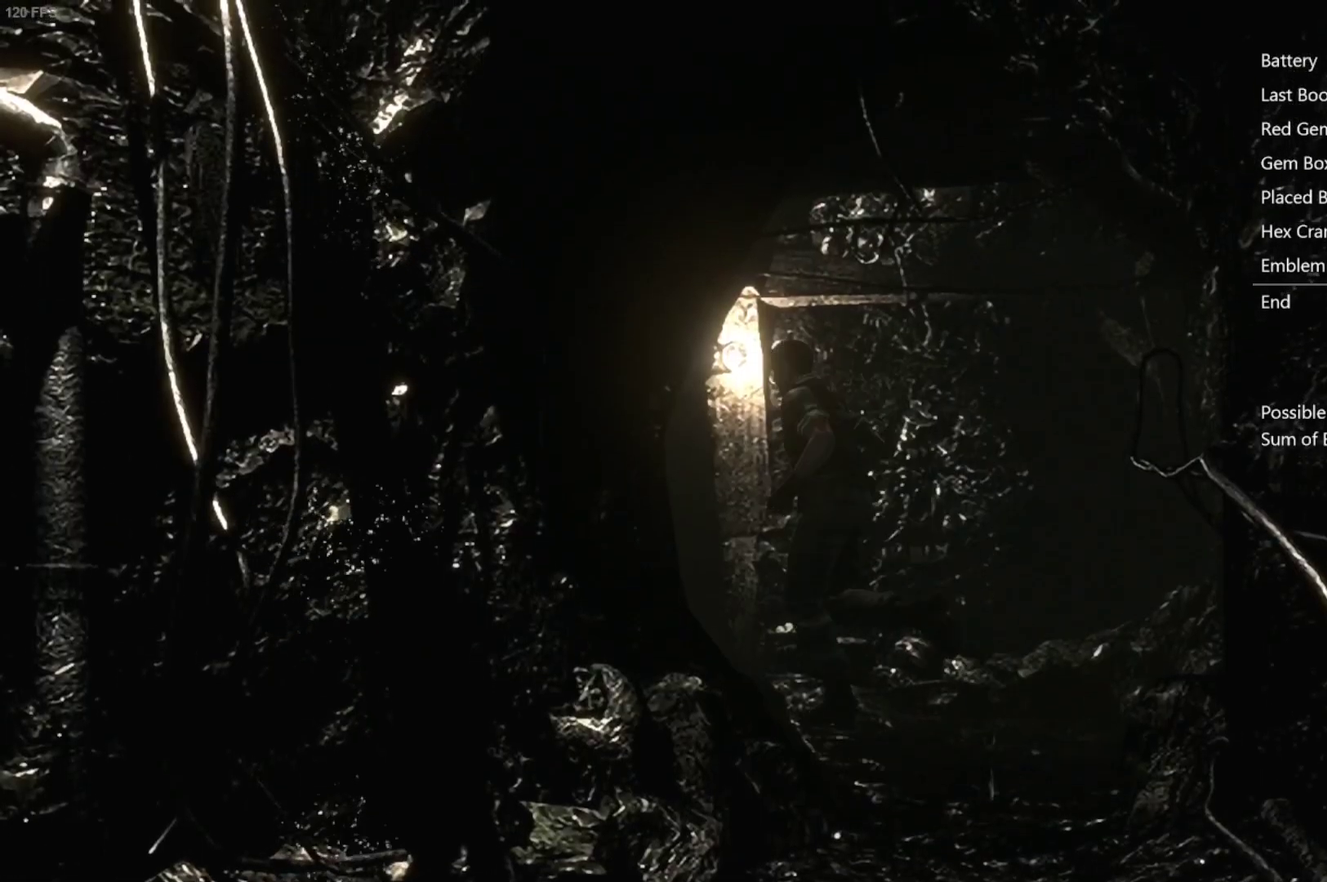
{"buttons": ["X", "DPAD_UP"], "left_stick": "center", "right_stick": "center", "events": [[150, "DPAD_LEFT", "up"]]}
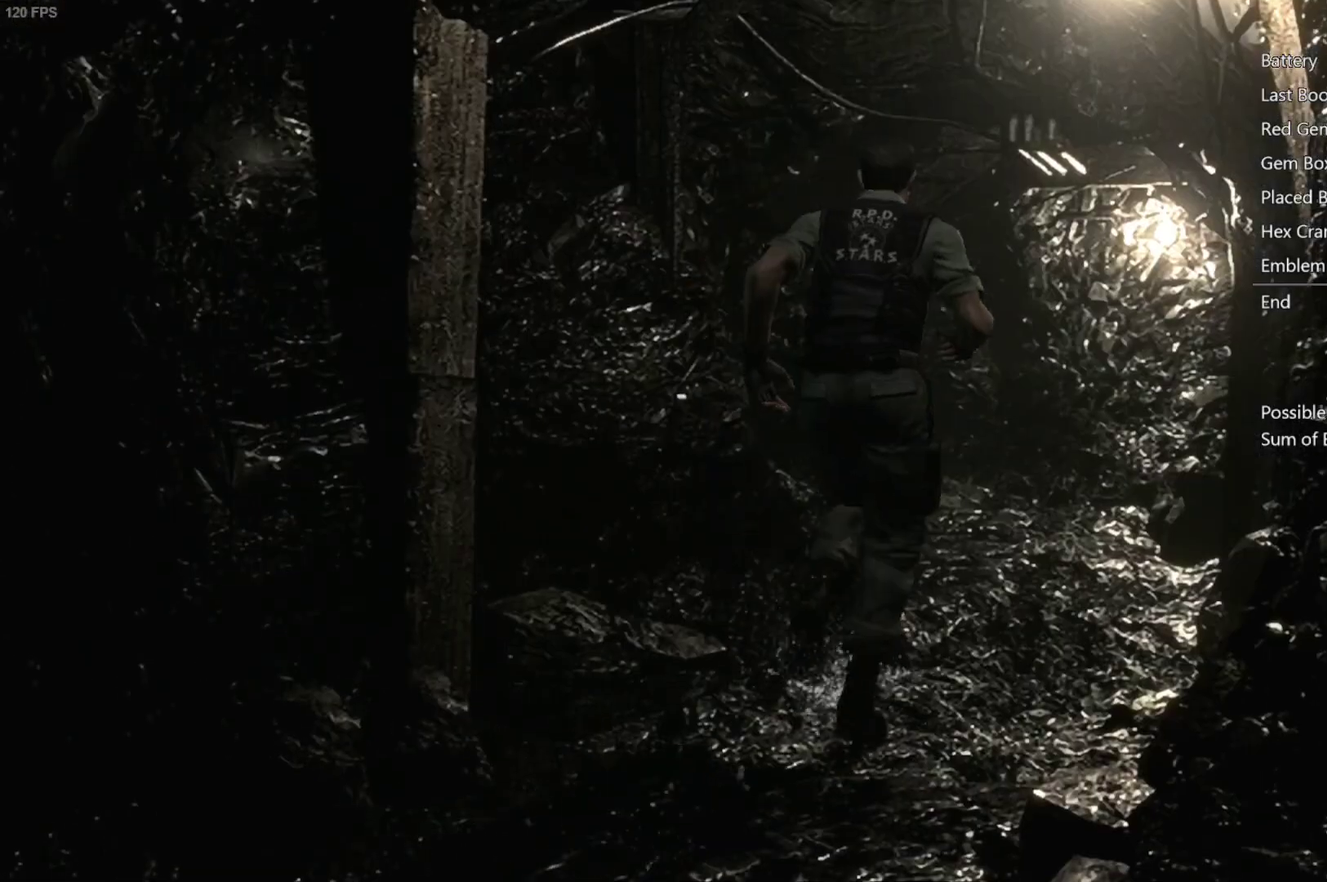
{"buttons": ["X", "DPAD_UP"], "left_stick": "center", "right_stick": "center", "events": []}
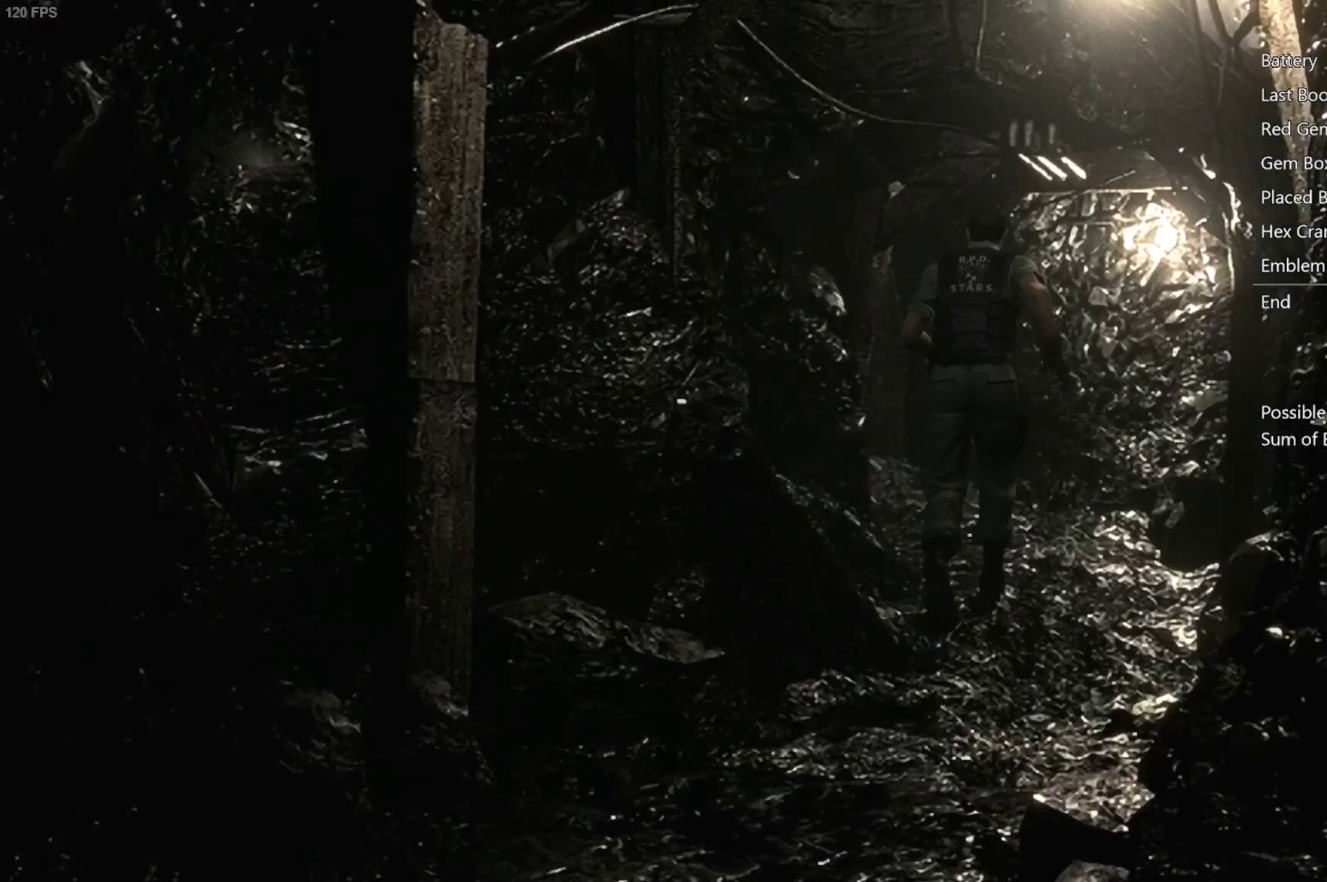
{"buttons": ["X", "DPAD_UP"], "left_stick": "center", "right_stick": "center", "events": [[33, "DPAD_LEFT", "down"], [217, "DPAD_LEFT", "up"]]}
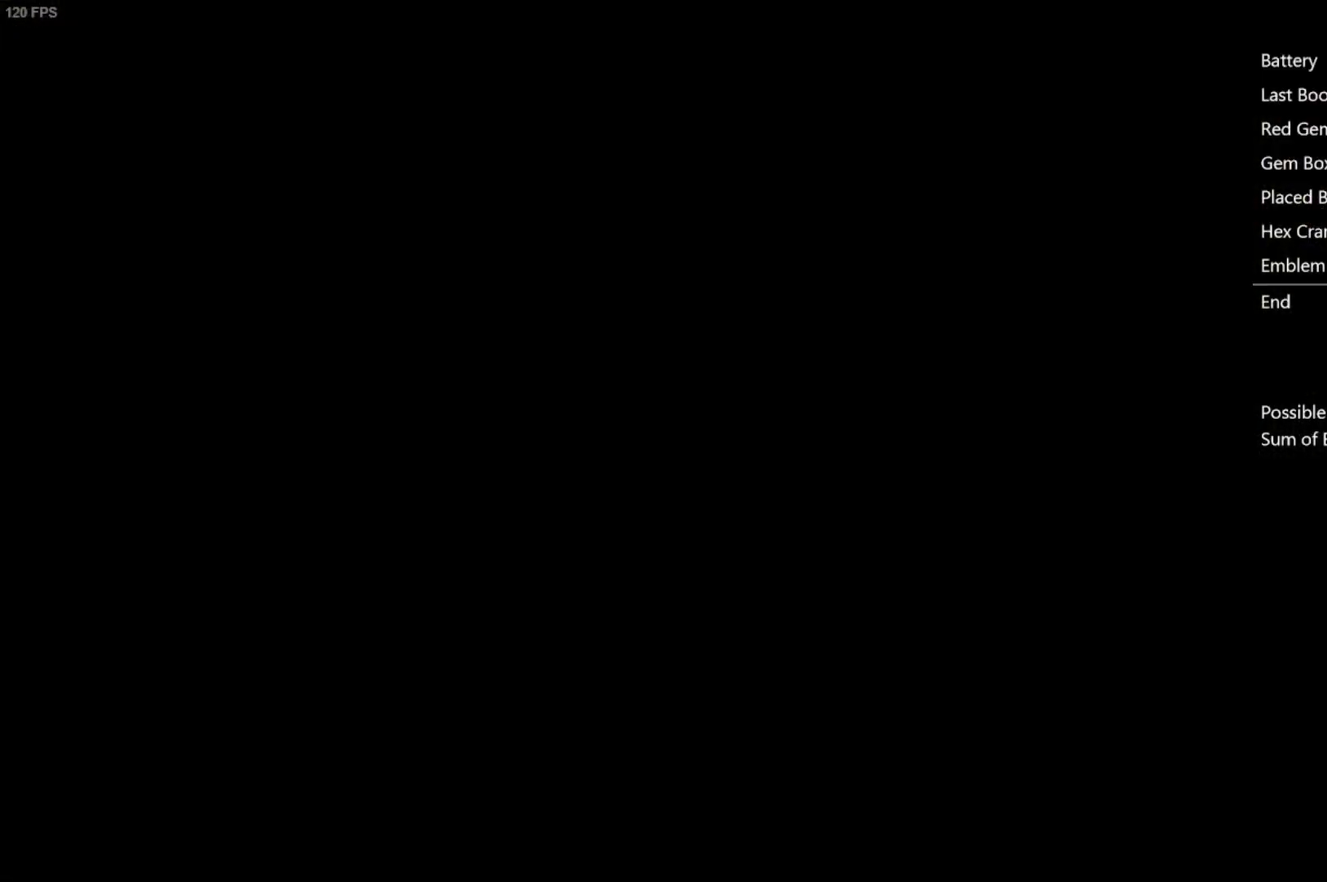
{"buttons": [], "left_stick": "center", "right_stick": "center", "events": [[67, "X", "up"], [100, "DPAD_UP", "up"], [150, "START", "down"], [233, "START", "up"], [417, "A", "down"], [483, "A", "up"]]}
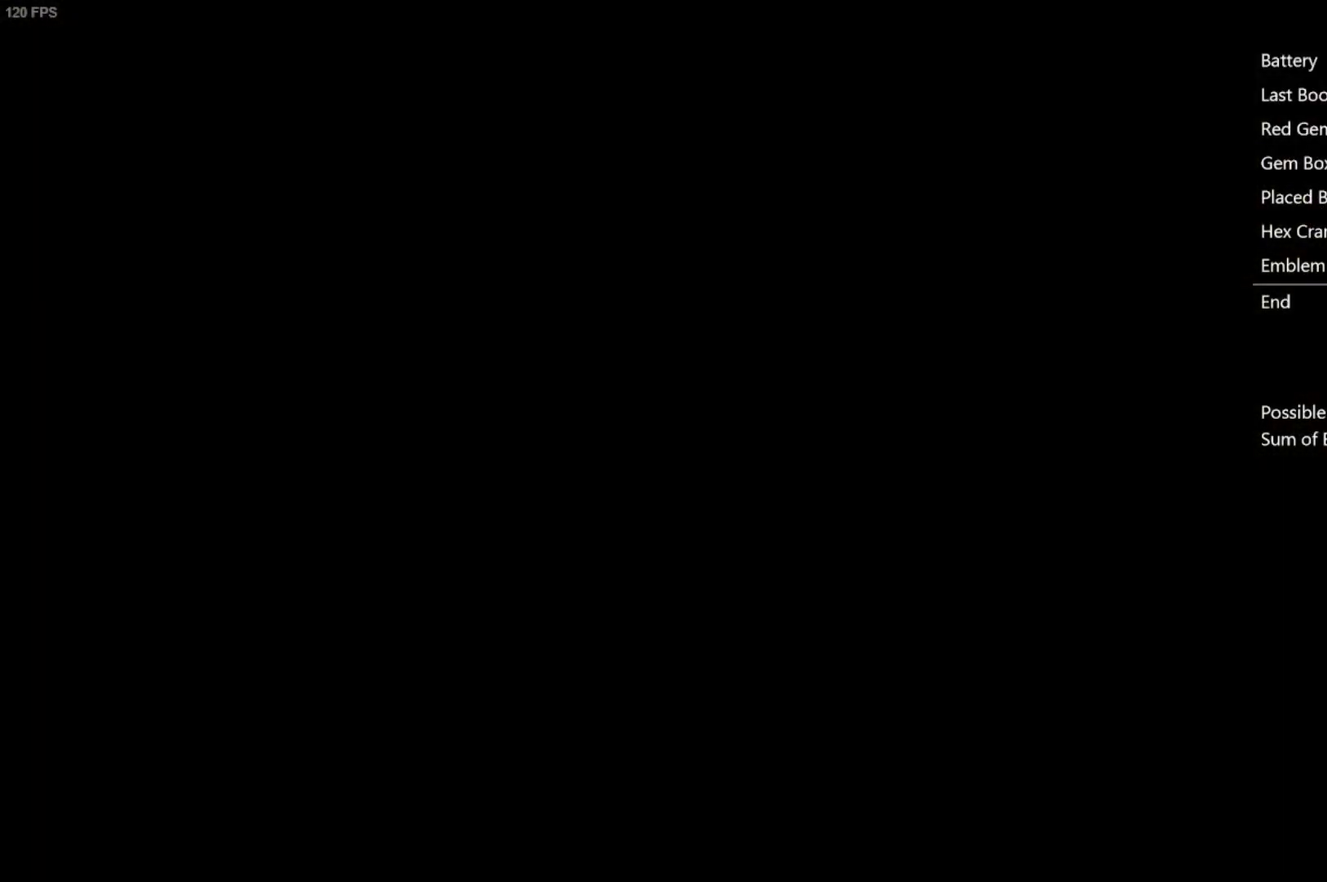
{"buttons": [], "left_stick": "center", "right_stick": "center", "events": [[67, "A", "down"], [167, "A", "up"], [233, "A", "down"], [317, "A", "up"], [400, "START", "down"], [483, "START", "up"]]}
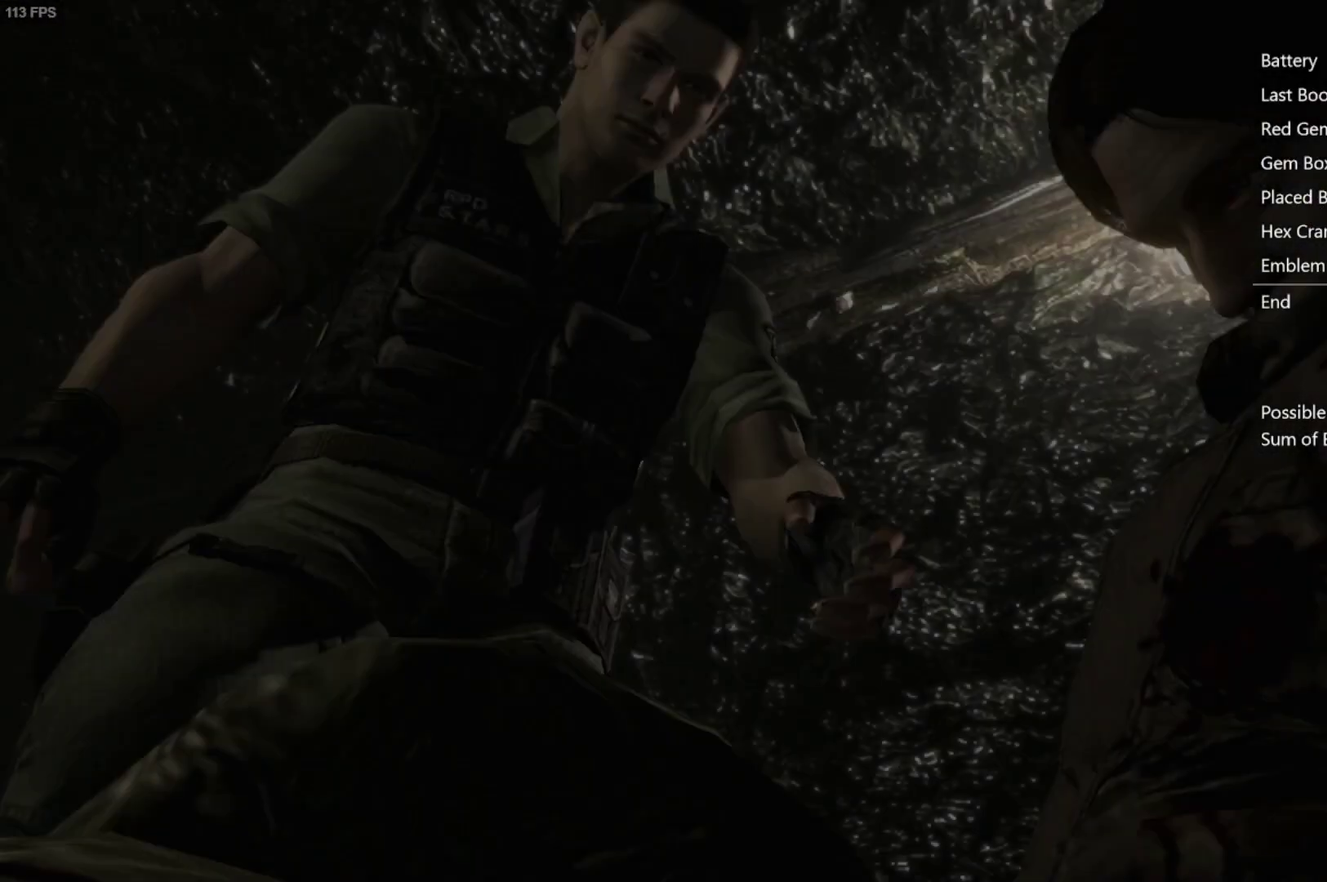
{"buttons": [], "left_stick": "center", "right_stick": "center", "events": [[33, "START", "down"], [150, "START", "up"], [300, "A", "down"], [450, "A", "up"]]}
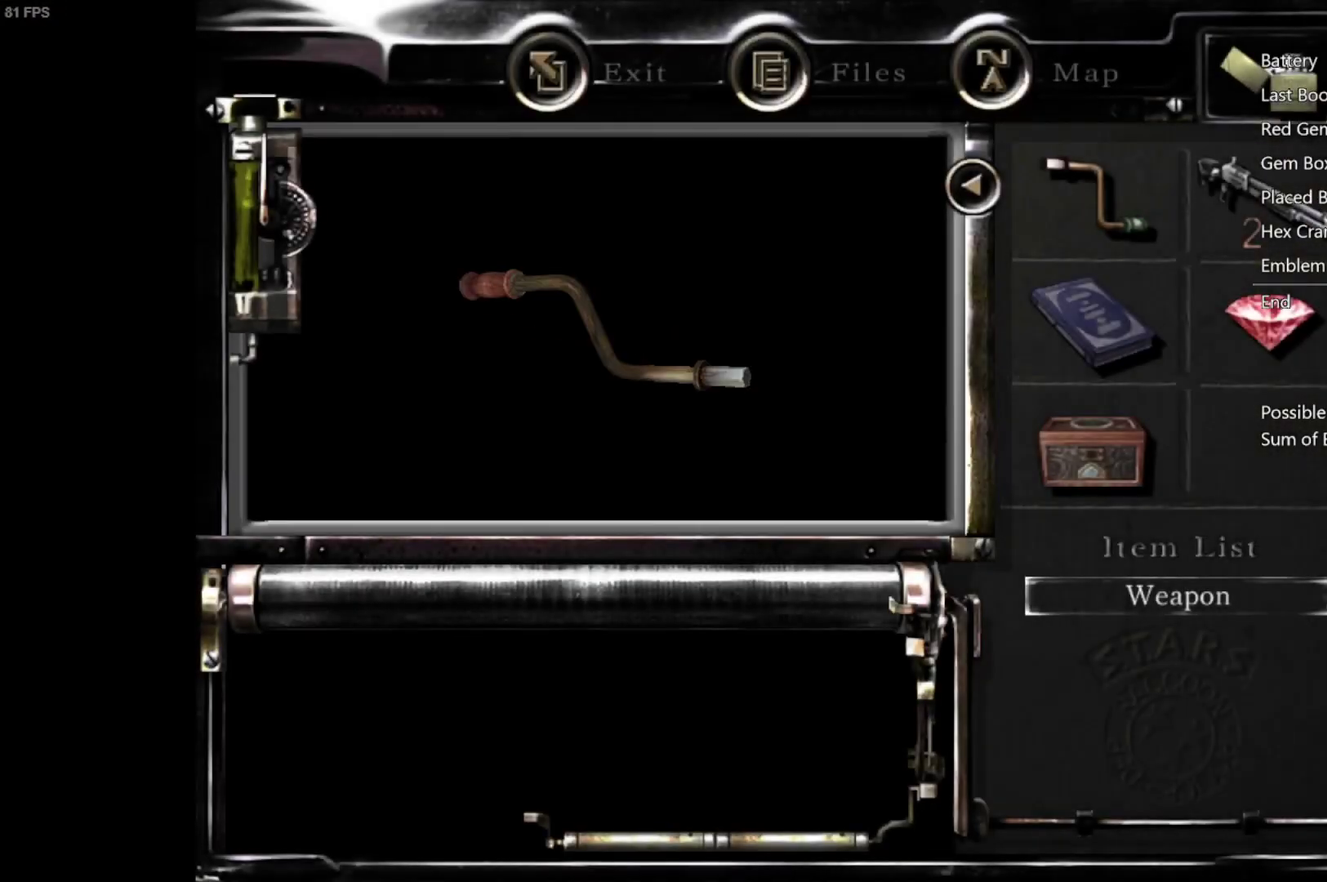
{"buttons": ["A"], "left_stick": "center", "right_stick": "center", "events": [[50, "A", "down"], [100, "A", "up"], [267, "A", "down"], [317, "A", "up"], [383, "A", "down"], [433, "A", "up"], [483, "A", "down"]]}
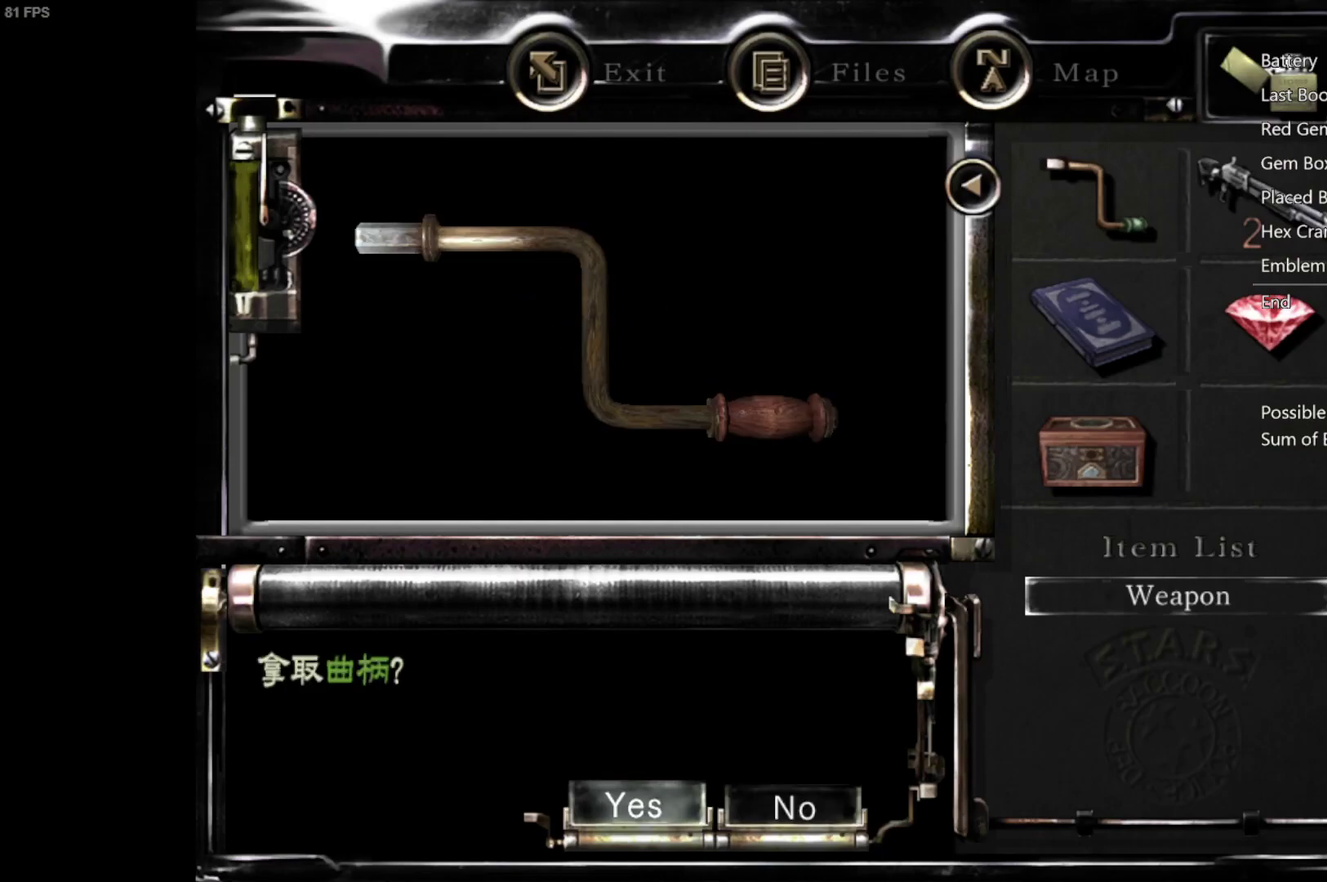
{"buttons": [], "left_stick": "down-right", "right_stick": "center", "events": [[33, "A", "up"], [100, "A", "down"], [150, "A", "up"], [200, "A", "down"], [267, "A", "up"], [467, "left_stick", "down-right"]]}
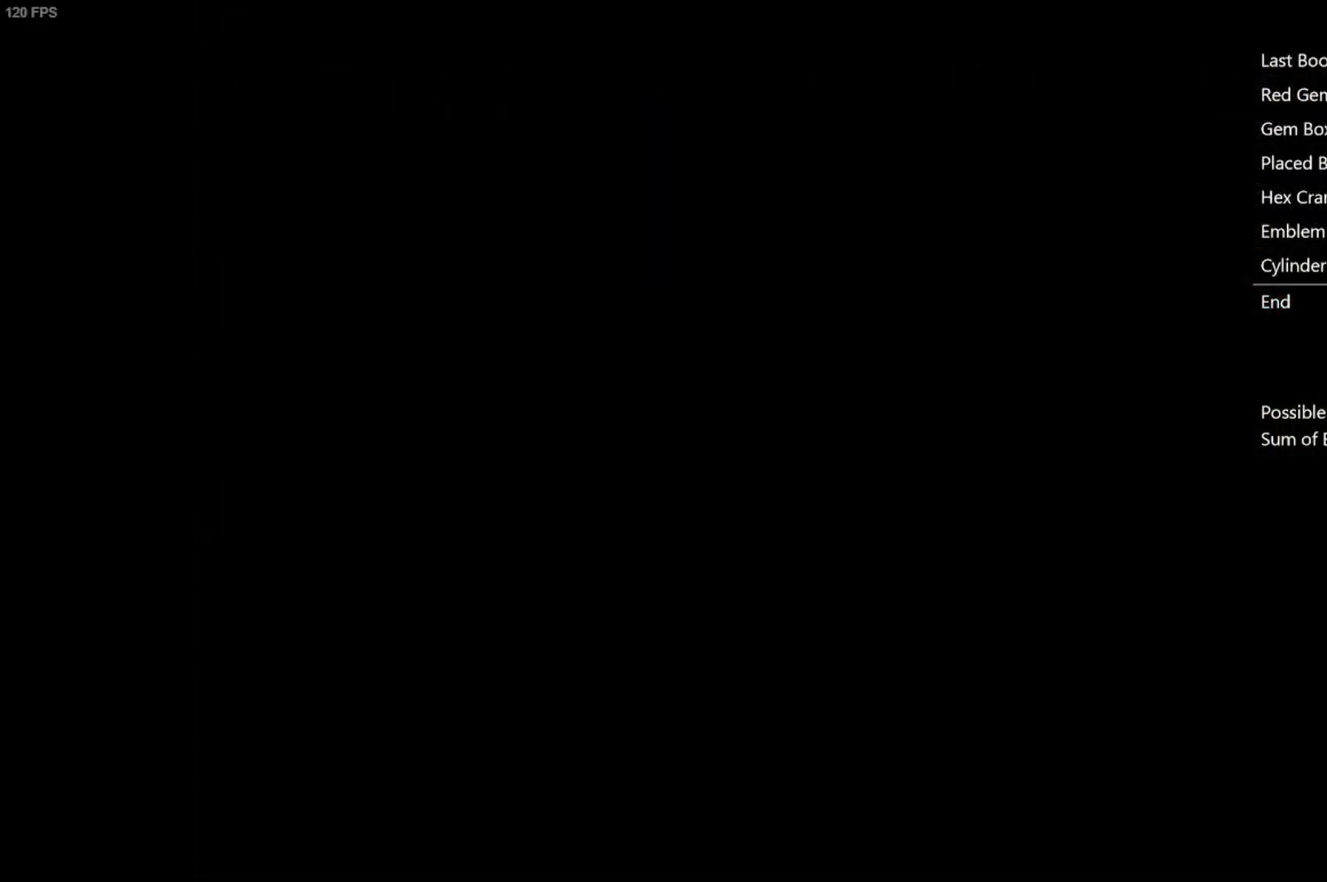
{"buttons": ["X"], "left_stick": "center", "right_stick": "center", "events": [[367, "left_stick", "down"], [433, "X", "down"], [450, "left_stick", "center"]]}